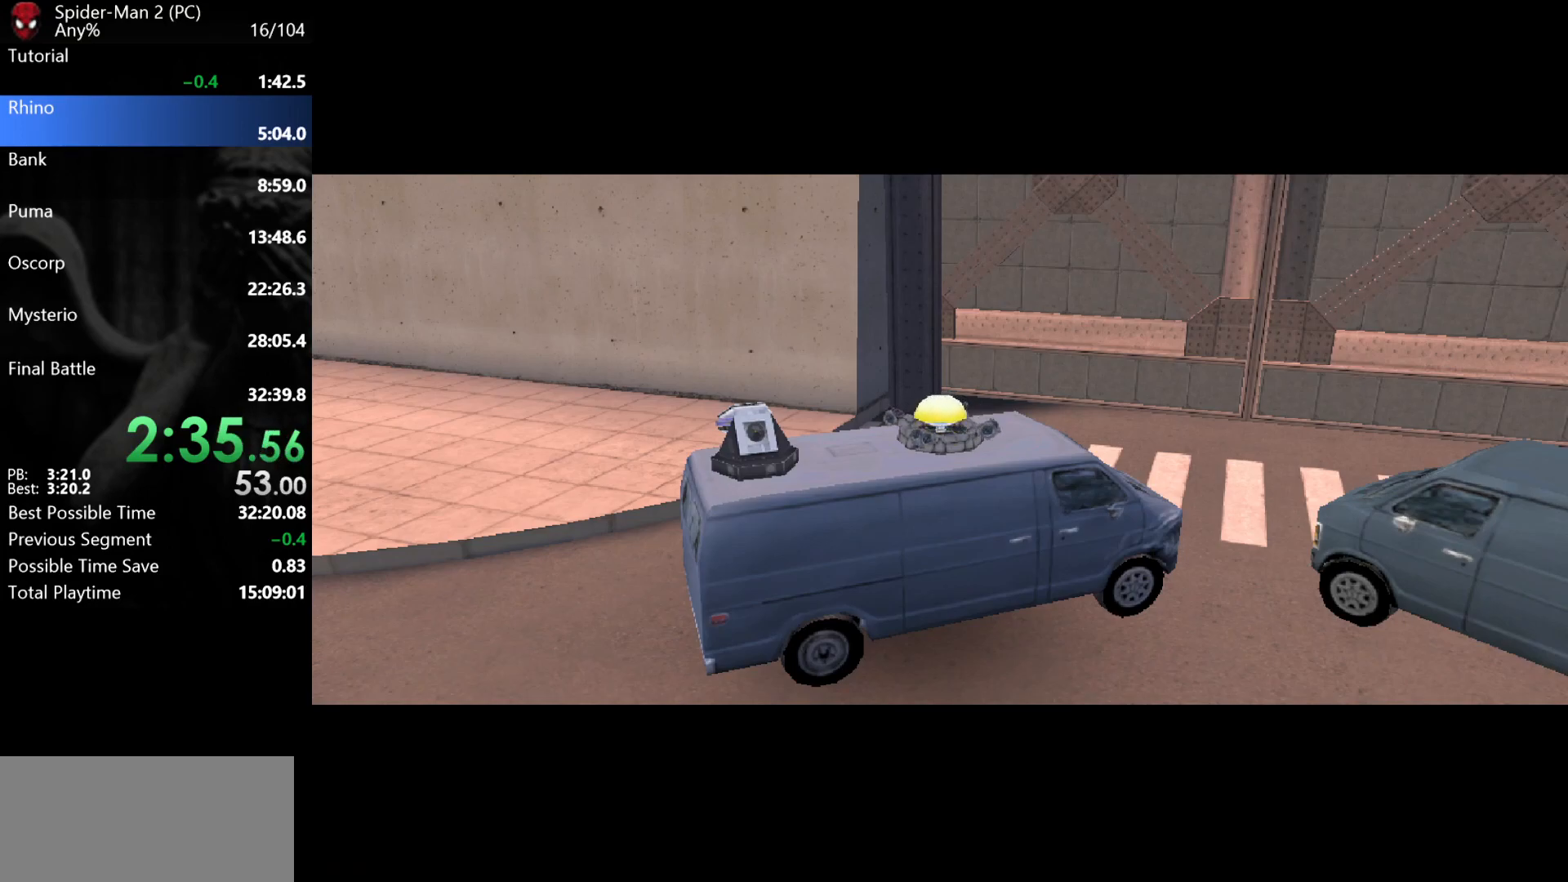
Gameplay with keyboard and mouse; each line is a JSON object with the keys and mouse buttons held at the frame after it. "events" lists presses ("down") and releases ("up") of "a", "ctrl", "d", "e", "q", "s", "shift", "space", "w", "mouse_left", "mouse_wheel", "mouse_right", "mouse_mb4" and "mouse_mb5" between this image and that frame as [ms after this image, input, new state], when the widget could be followed in between. "mouse_left", "mouse_wheel", "mouse_right", "mouse_mb4", "mouse_mb5" = the "left", "wheel", "right", "mb4", "mb5" buttons of the "mouse" list. No other keys are recorded. "wheel" means that the mouse wheel is clicked or scrolled. Mouse movement is not recorded.
{"keys": ["d", "w"], "mouse": [], "events": [[117, "d", "down"], [117, "w", "down"]]}
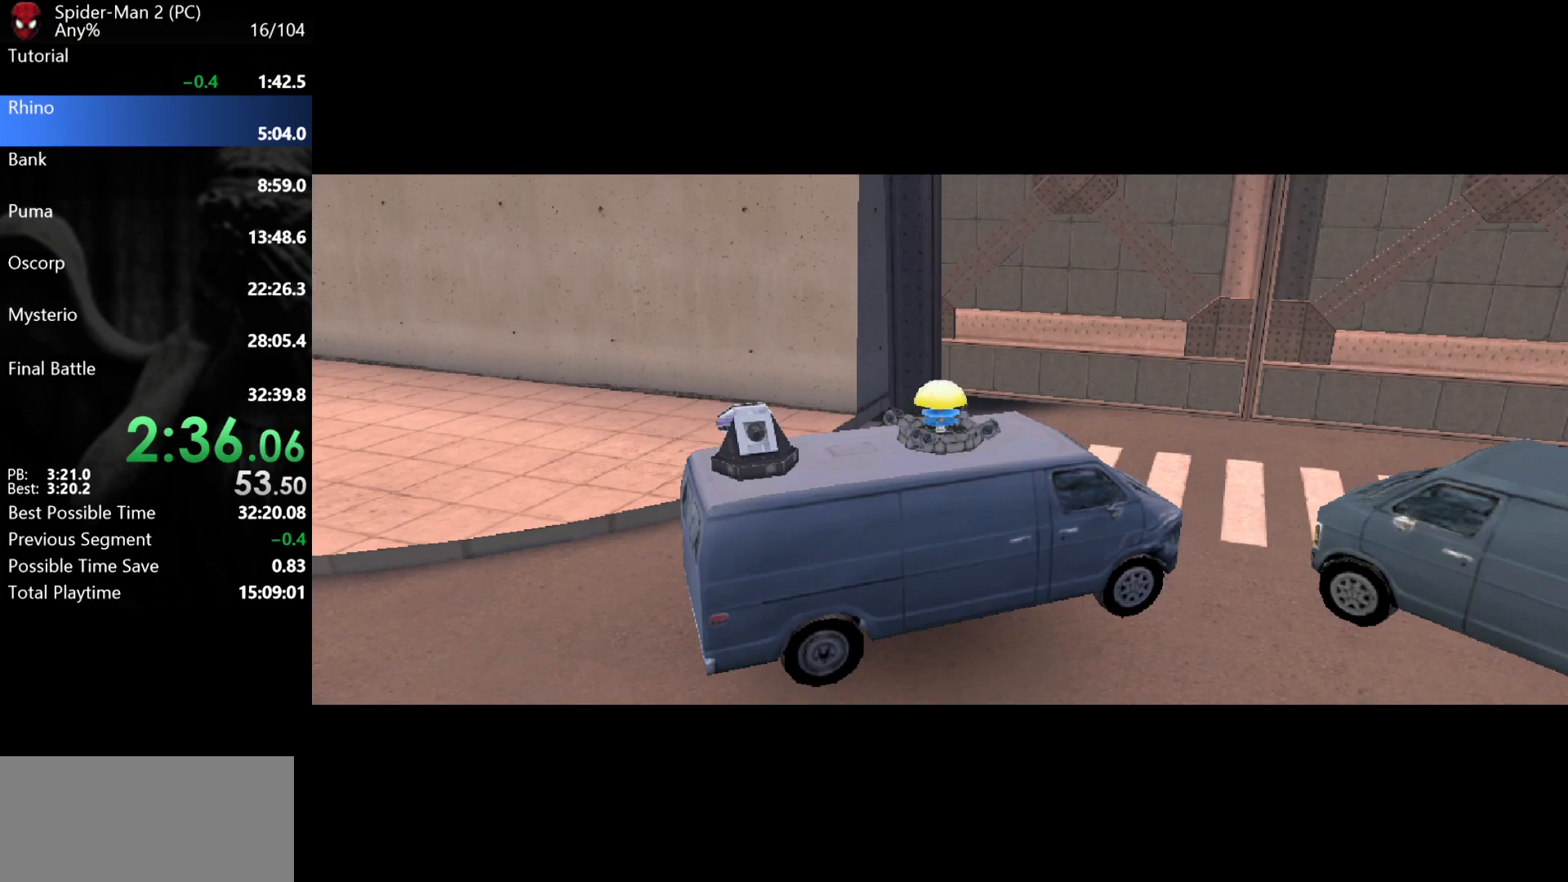
{"keys": ["d", "w"], "mouse": [], "events": []}
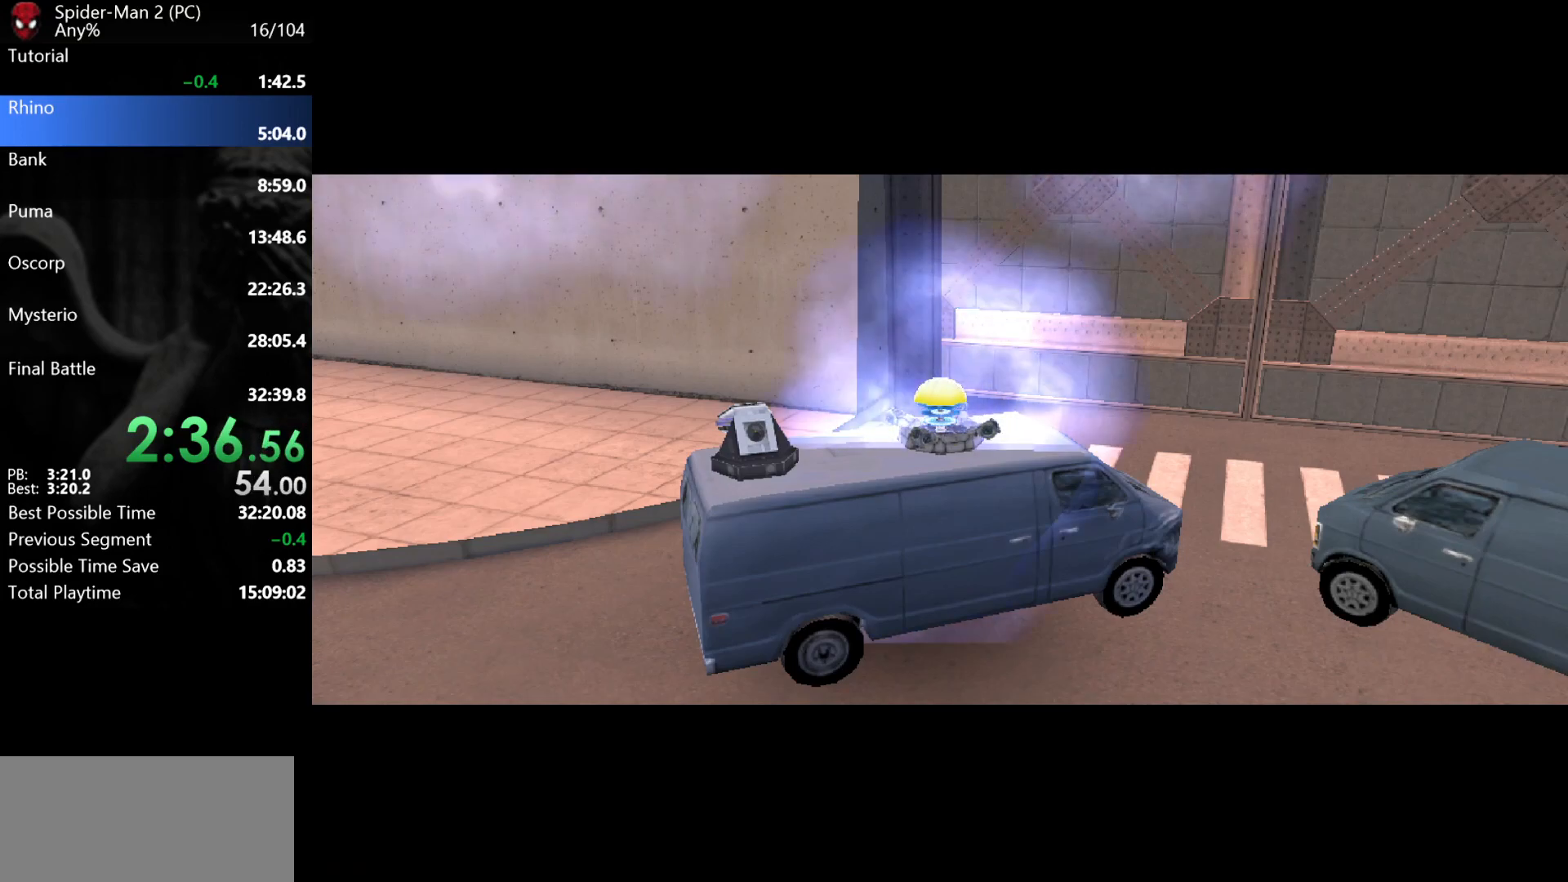
{"keys": ["d", "w"], "mouse": [], "events": []}
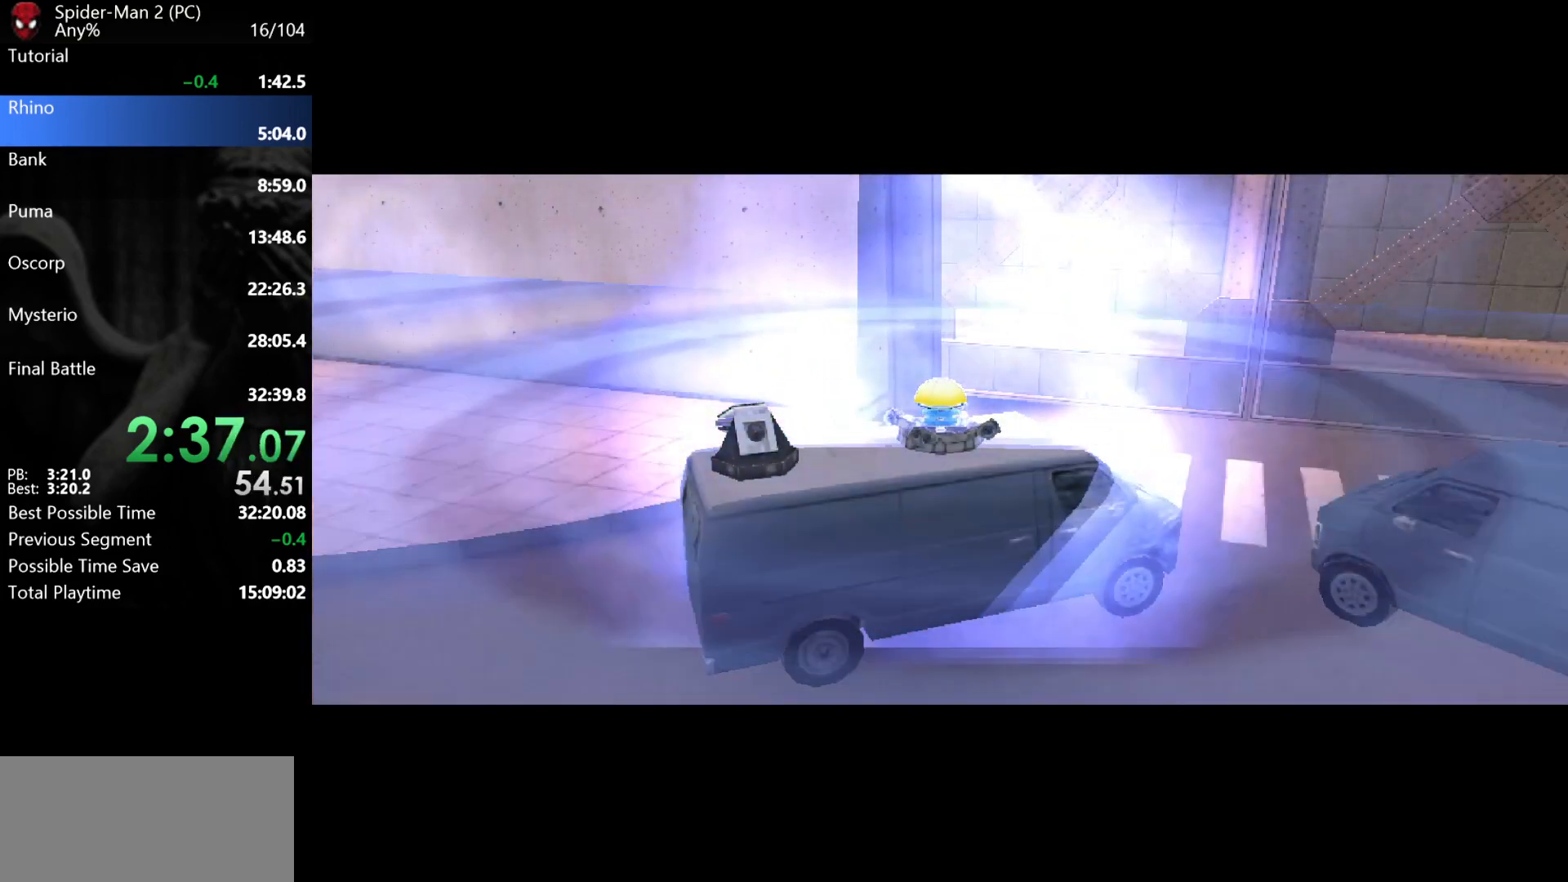
{"keys": ["d", "w"], "mouse": [], "events": []}
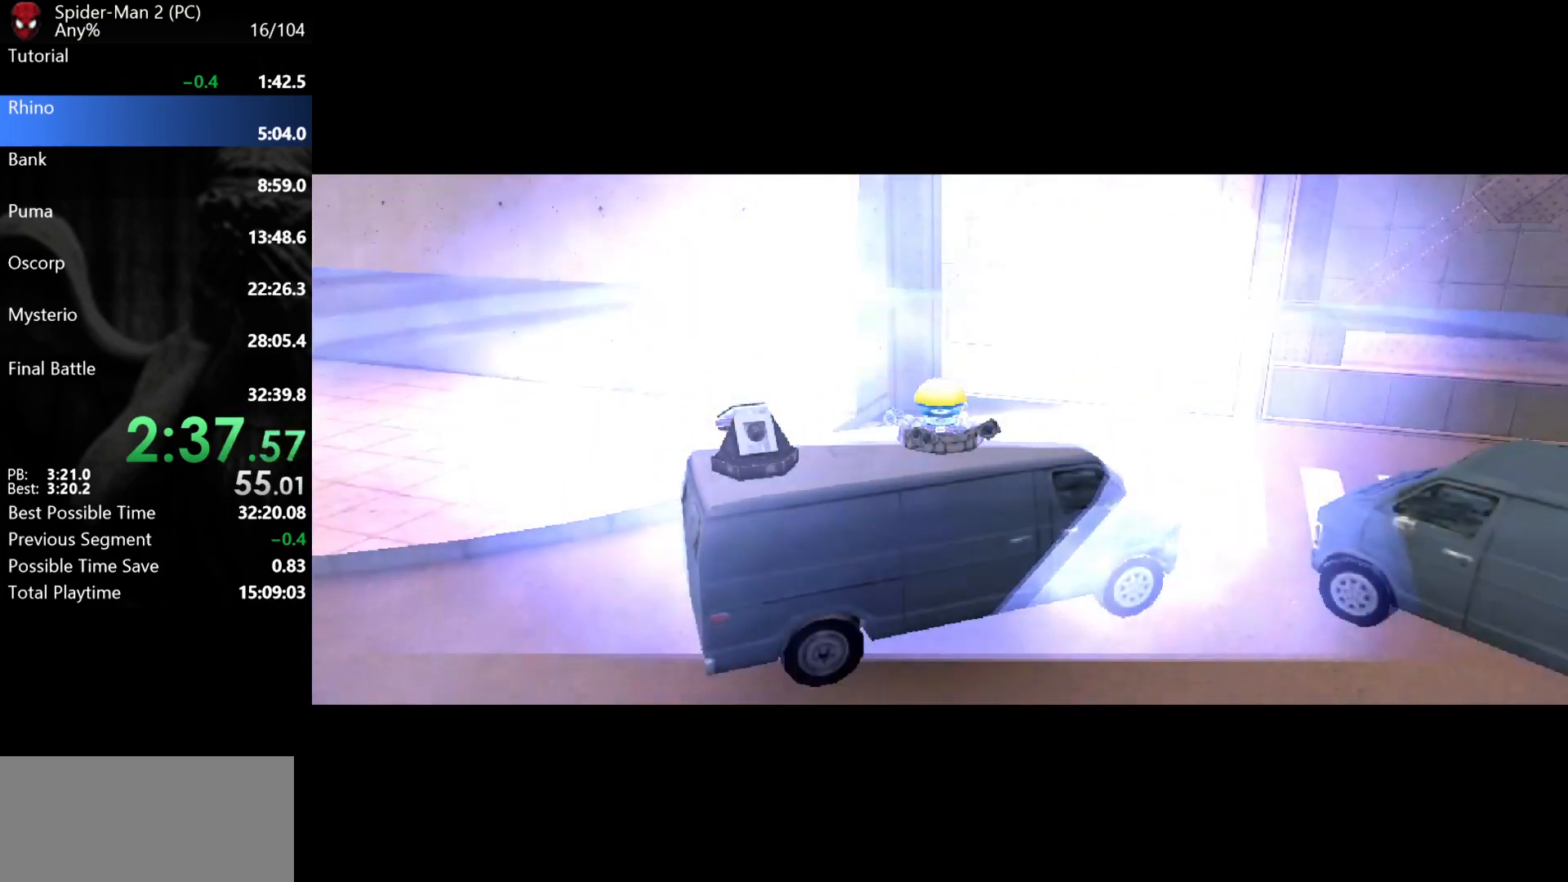
{"keys": ["d", "w"], "mouse": [], "events": []}
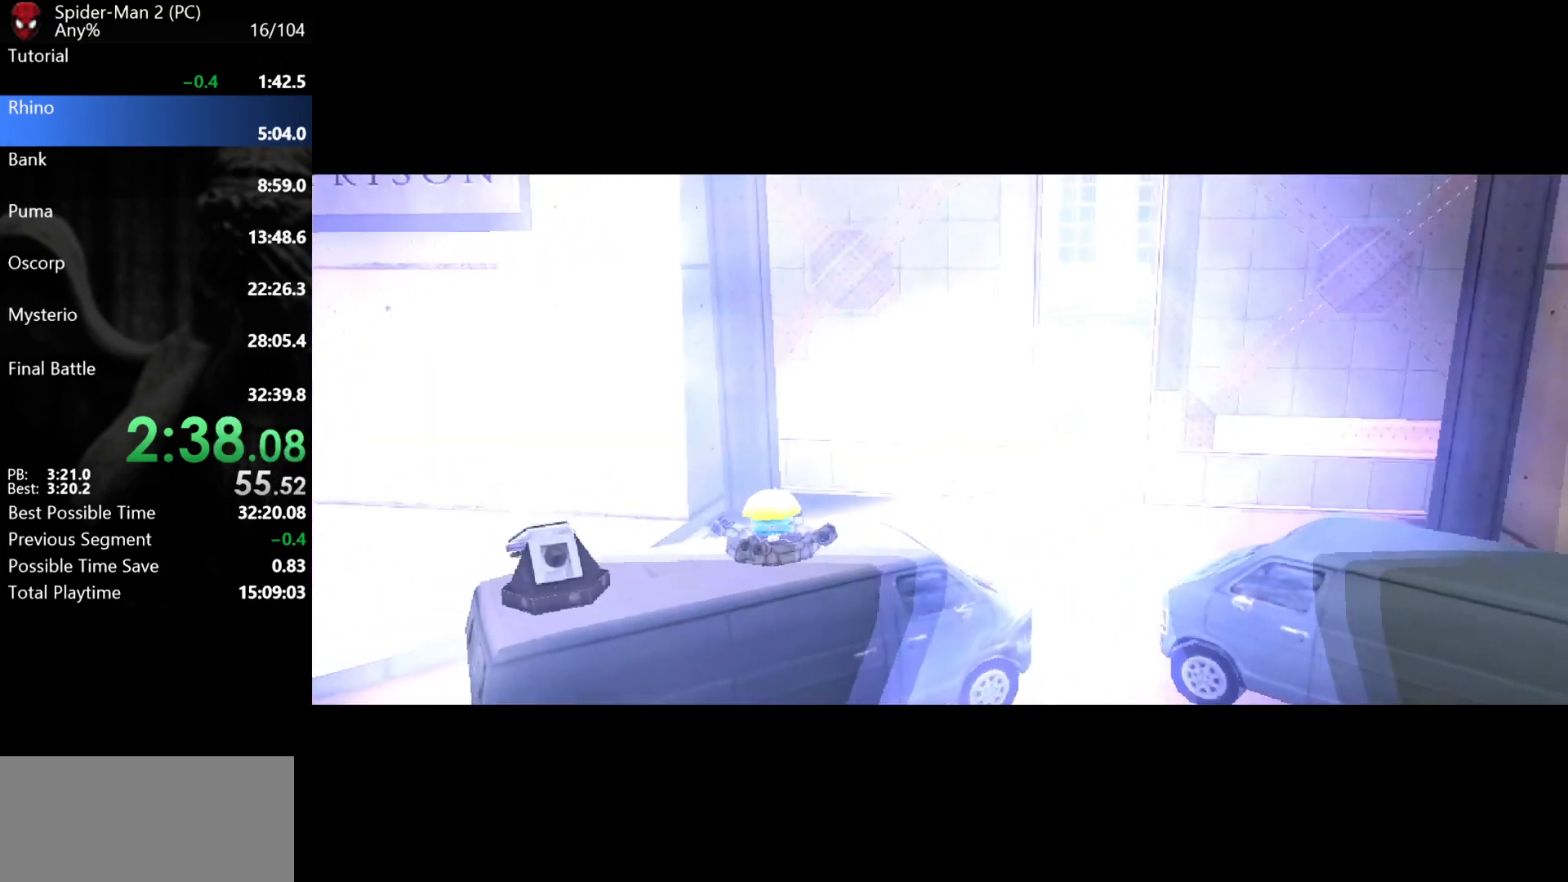
{"keys": ["d", "w"], "mouse": [], "events": []}
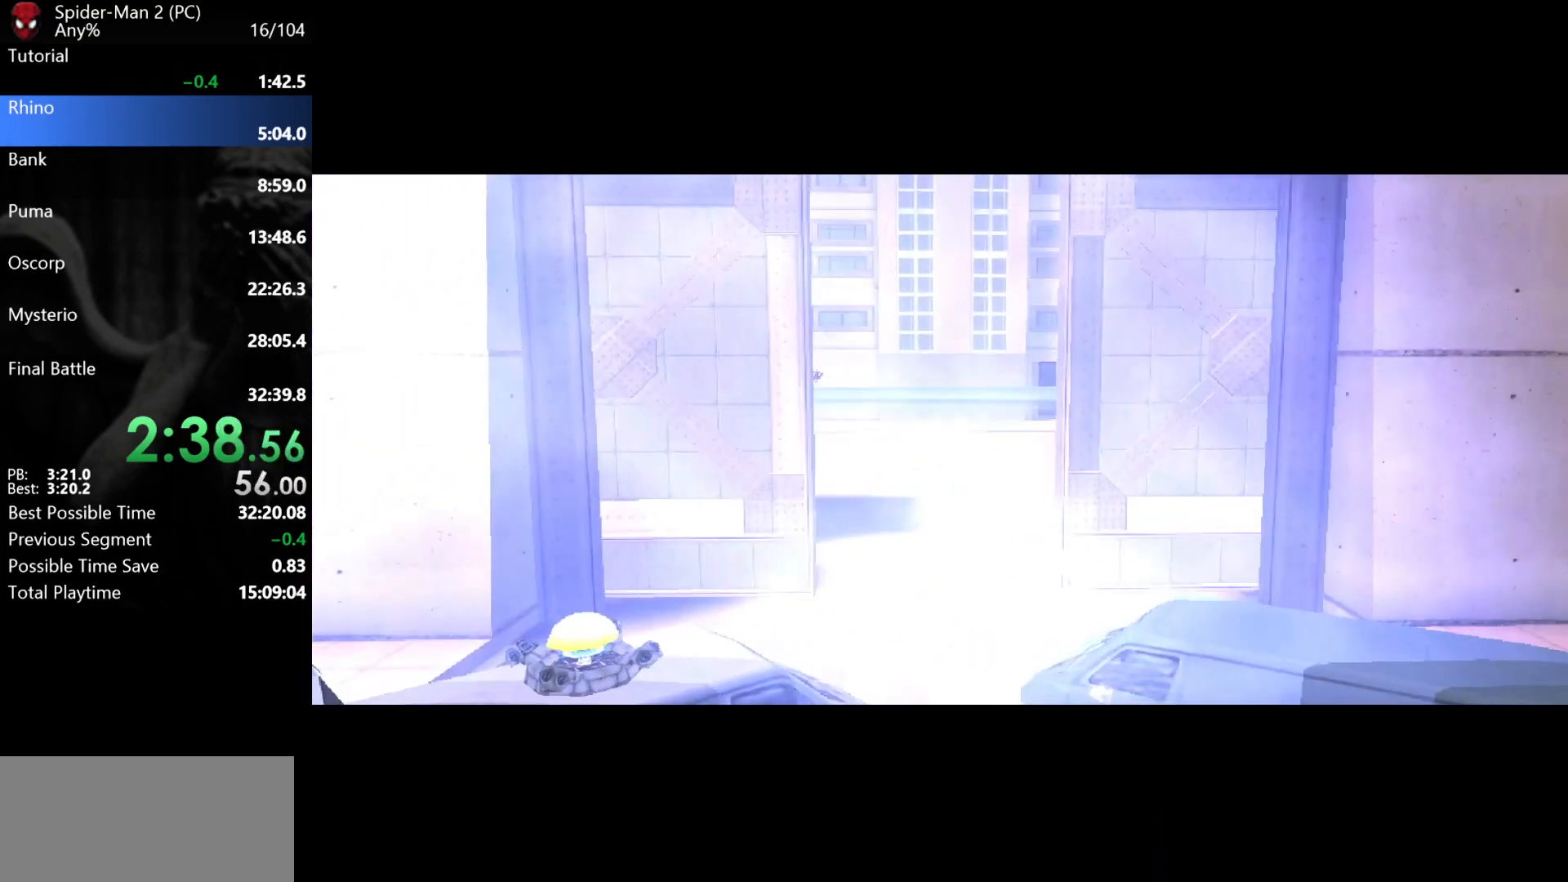
{"keys": ["d", "w"], "mouse": [], "events": []}
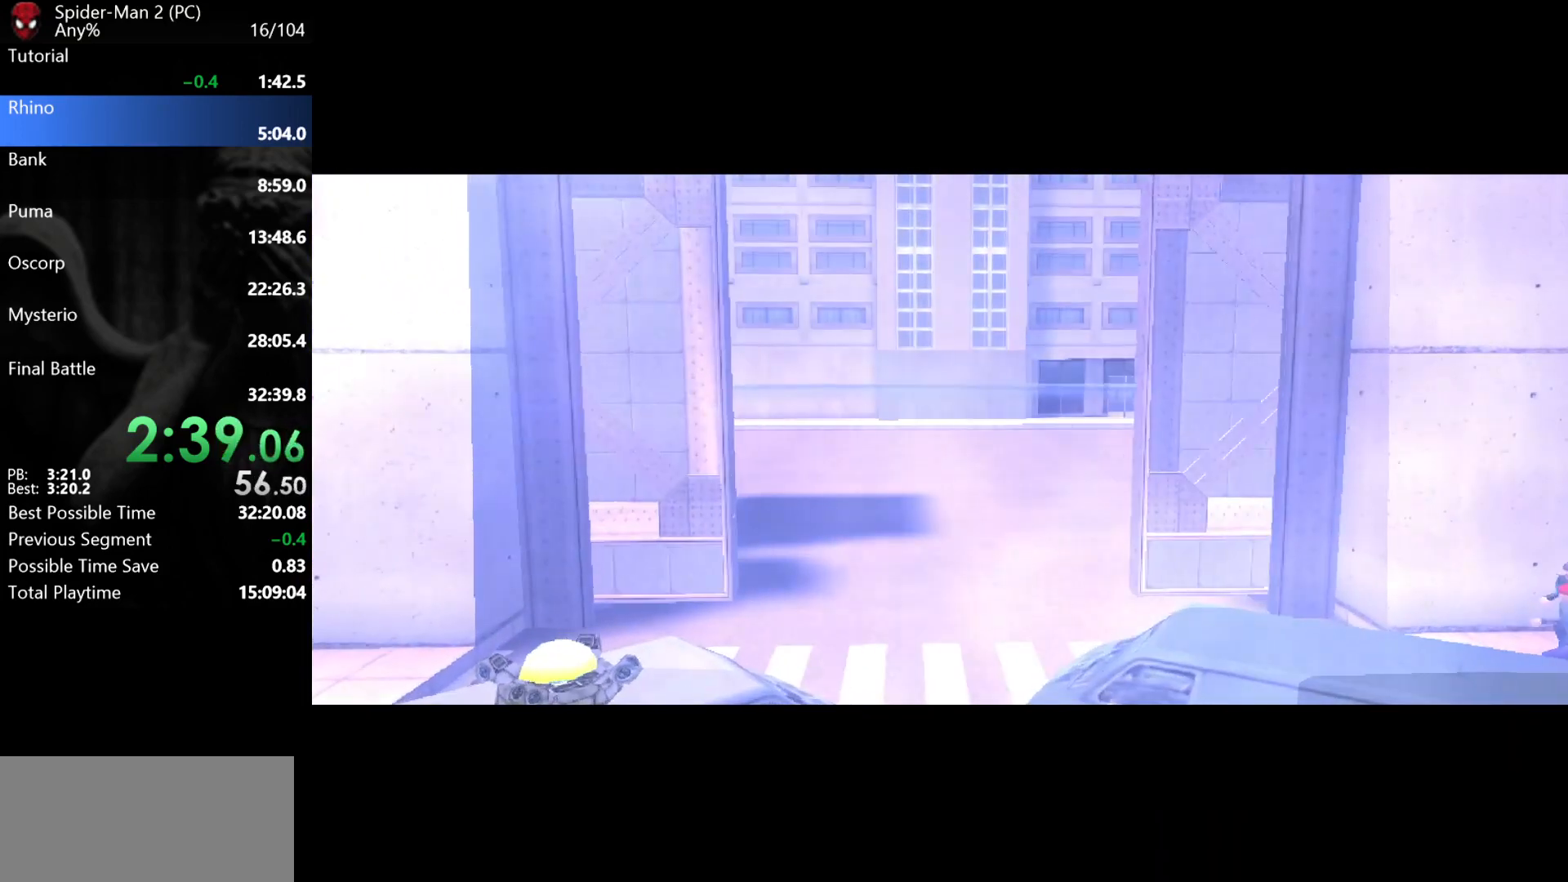
{"keys": ["d", "w"], "mouse": [], "events": []}
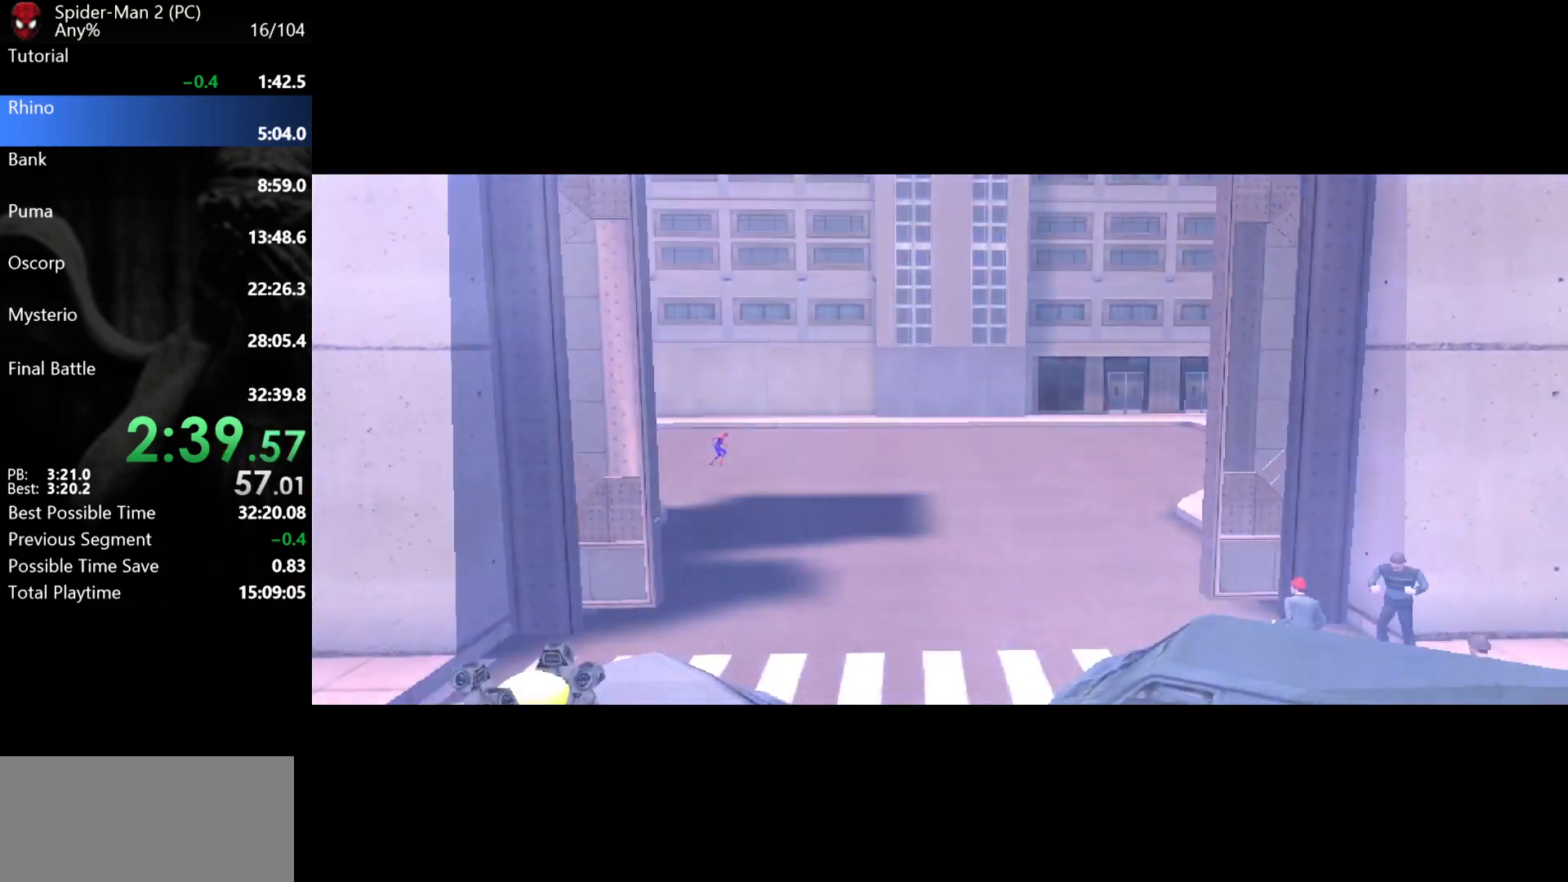
{"keys": ["d", "w"], "mouse": [], "events": []}
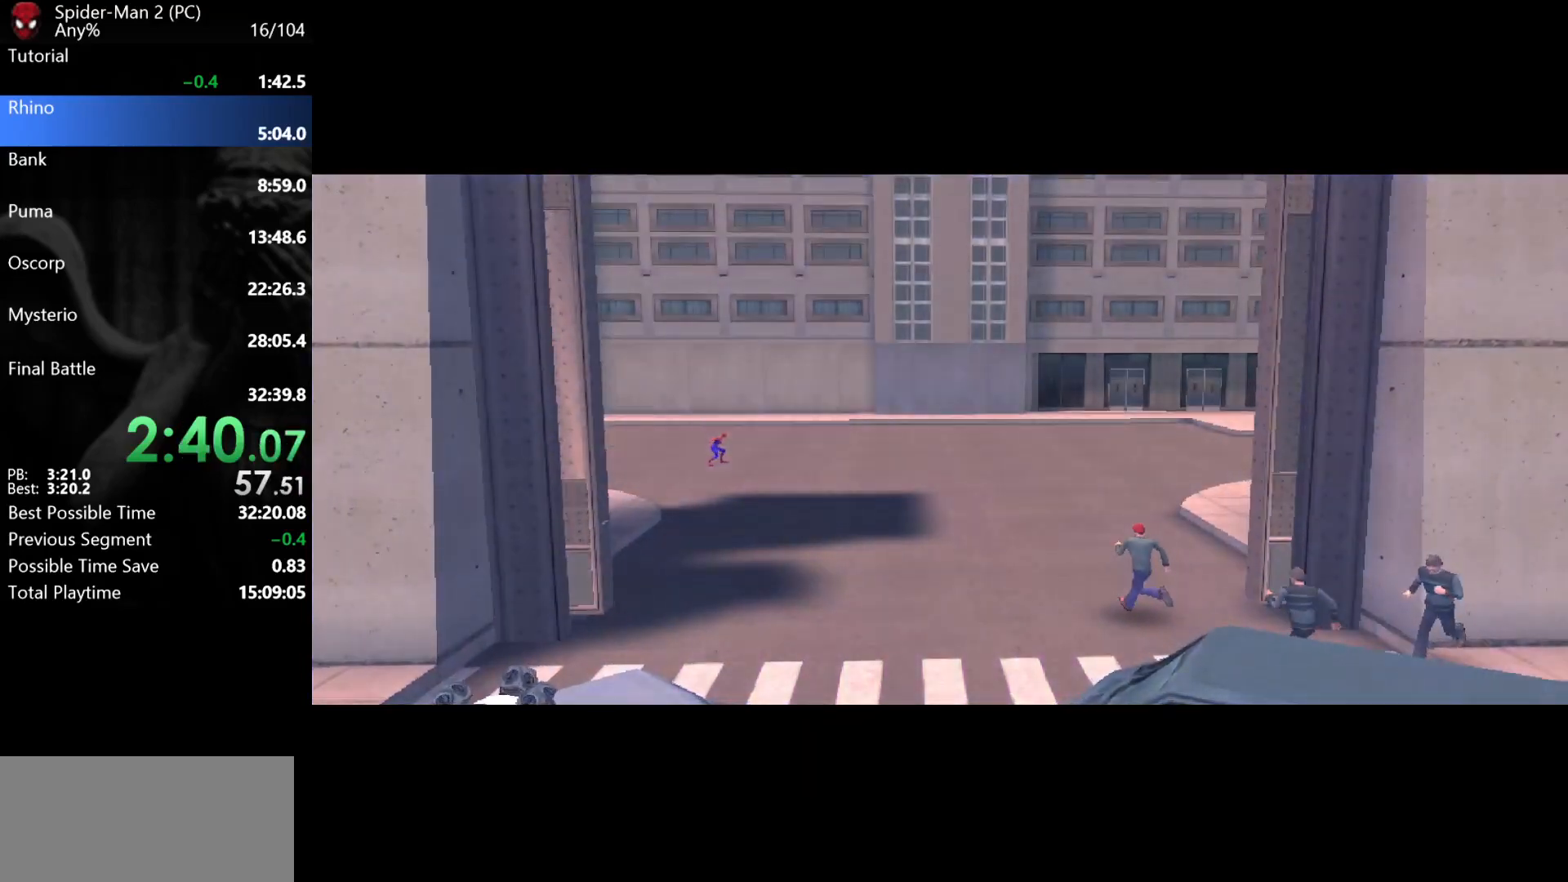
{"keys": ["d", "w"], "mouse": [], "events": []}
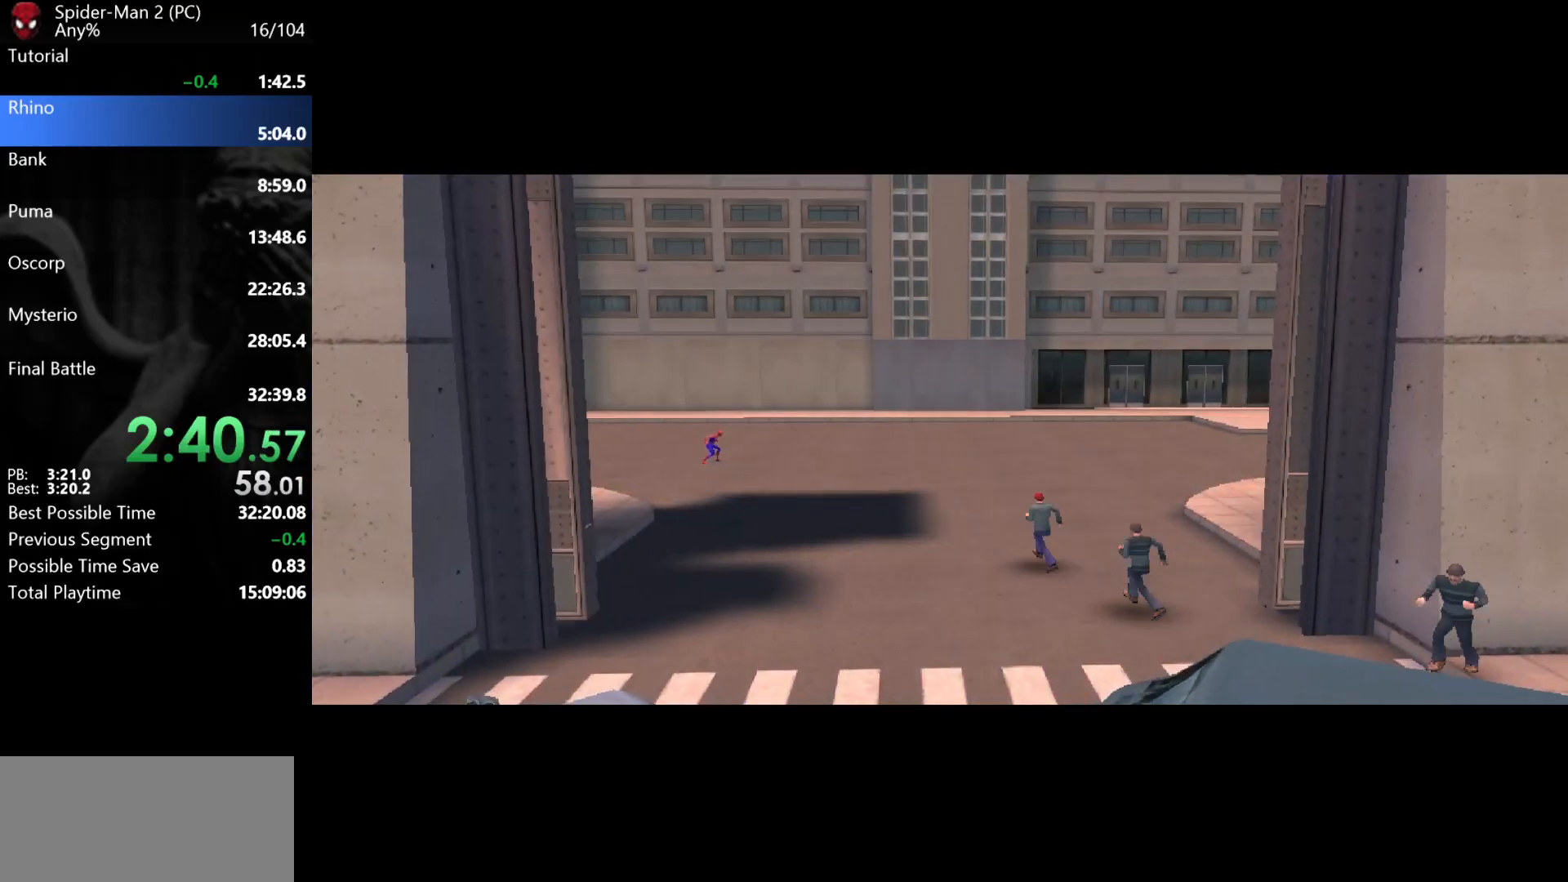
{"keys": ["d", "w"], "mouse": [], "events": []}
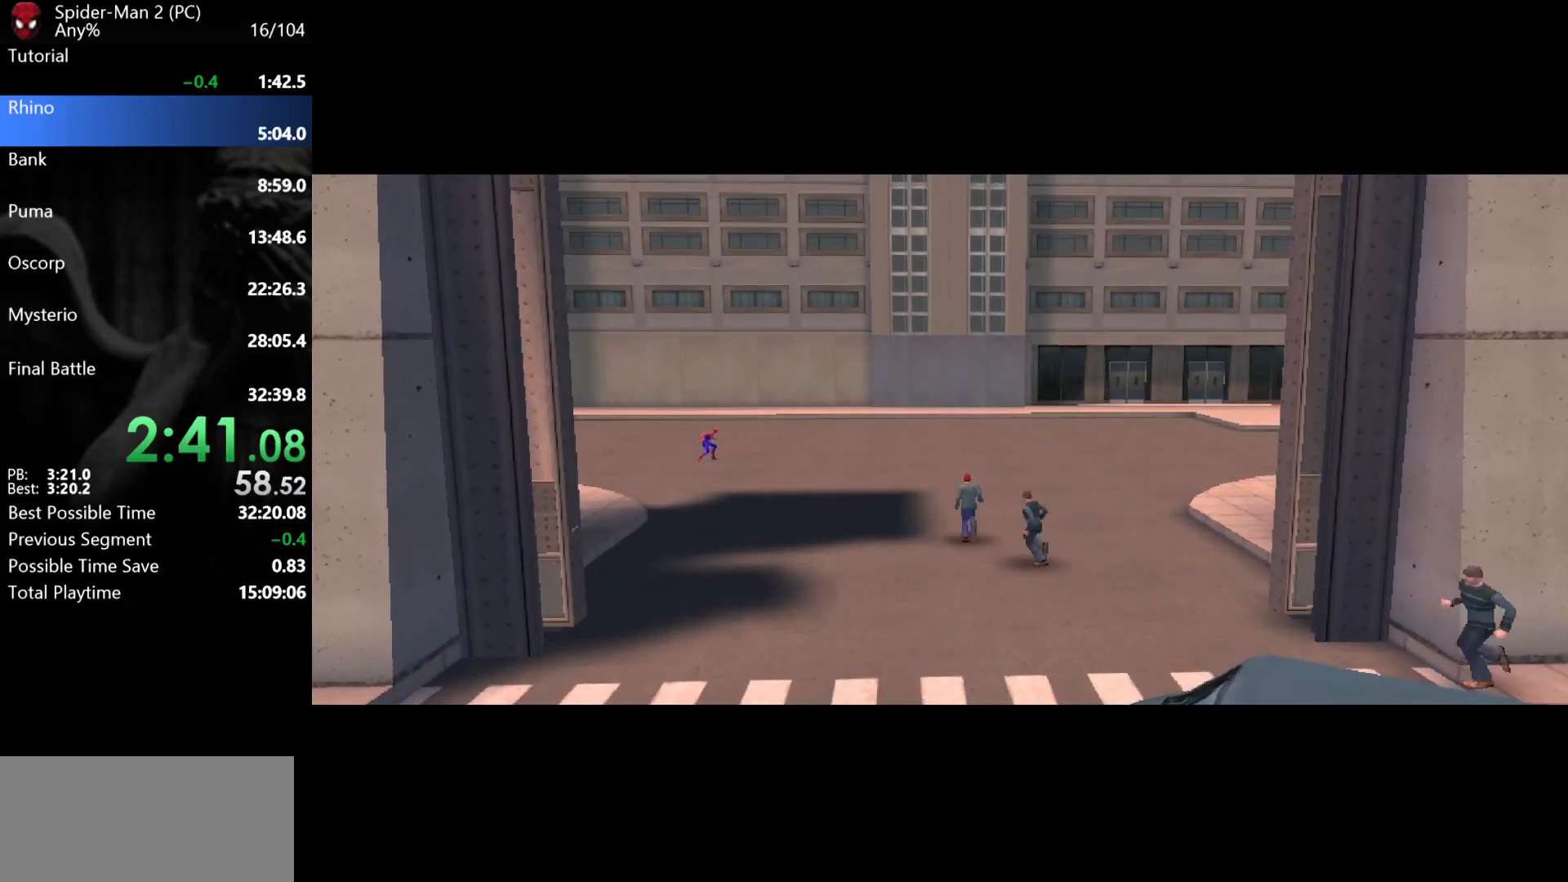
{"keys": ["d", "w"], "mouse": [], "events": []}
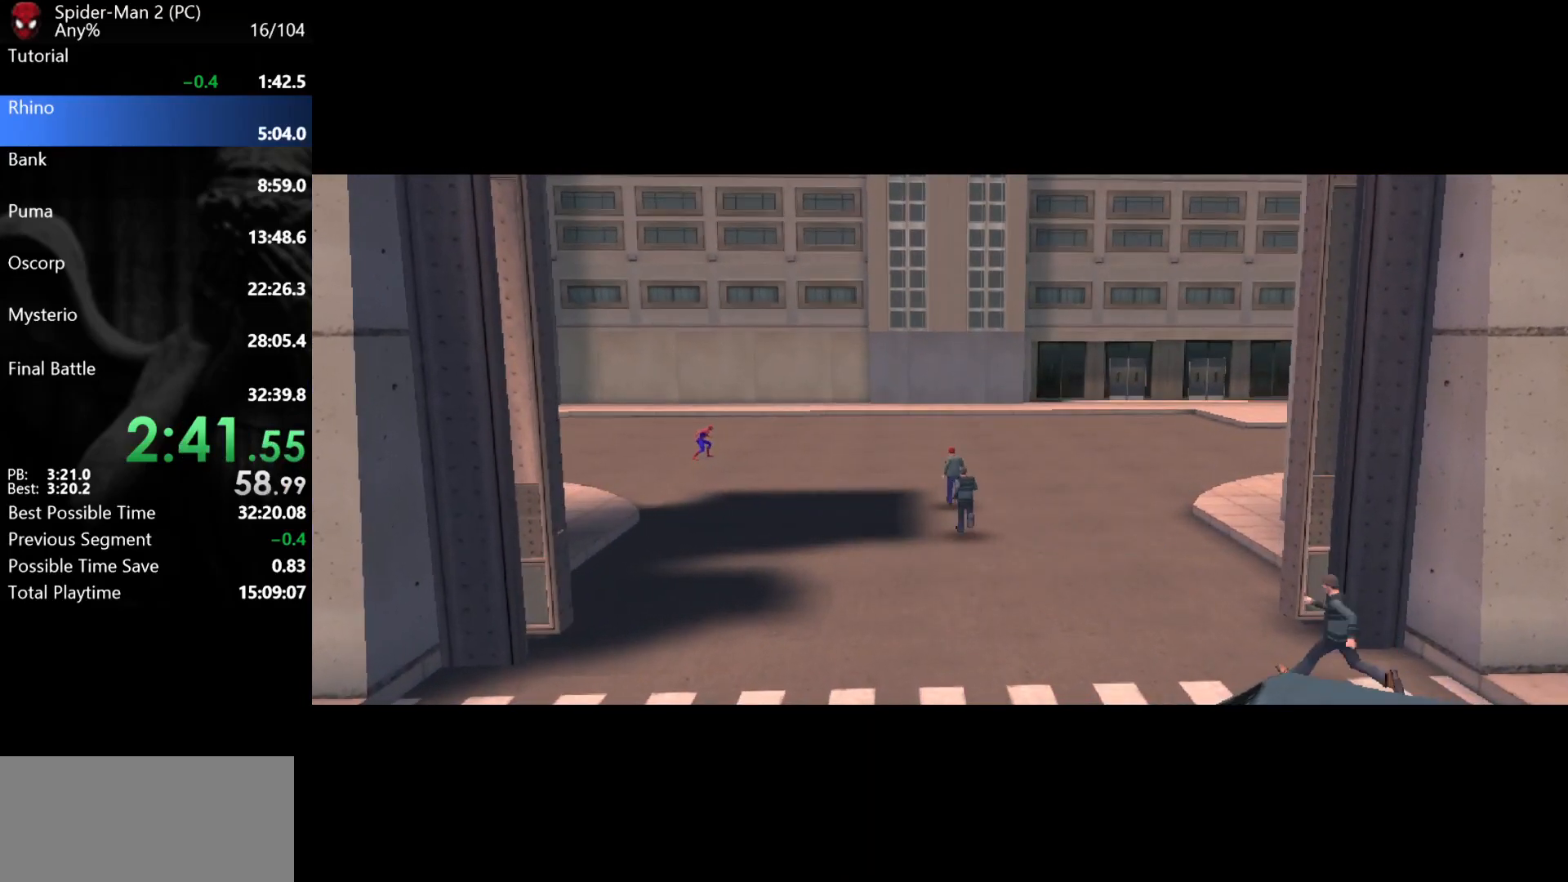
{"keys": ["d", "w"], "mouse": [], "events": []}
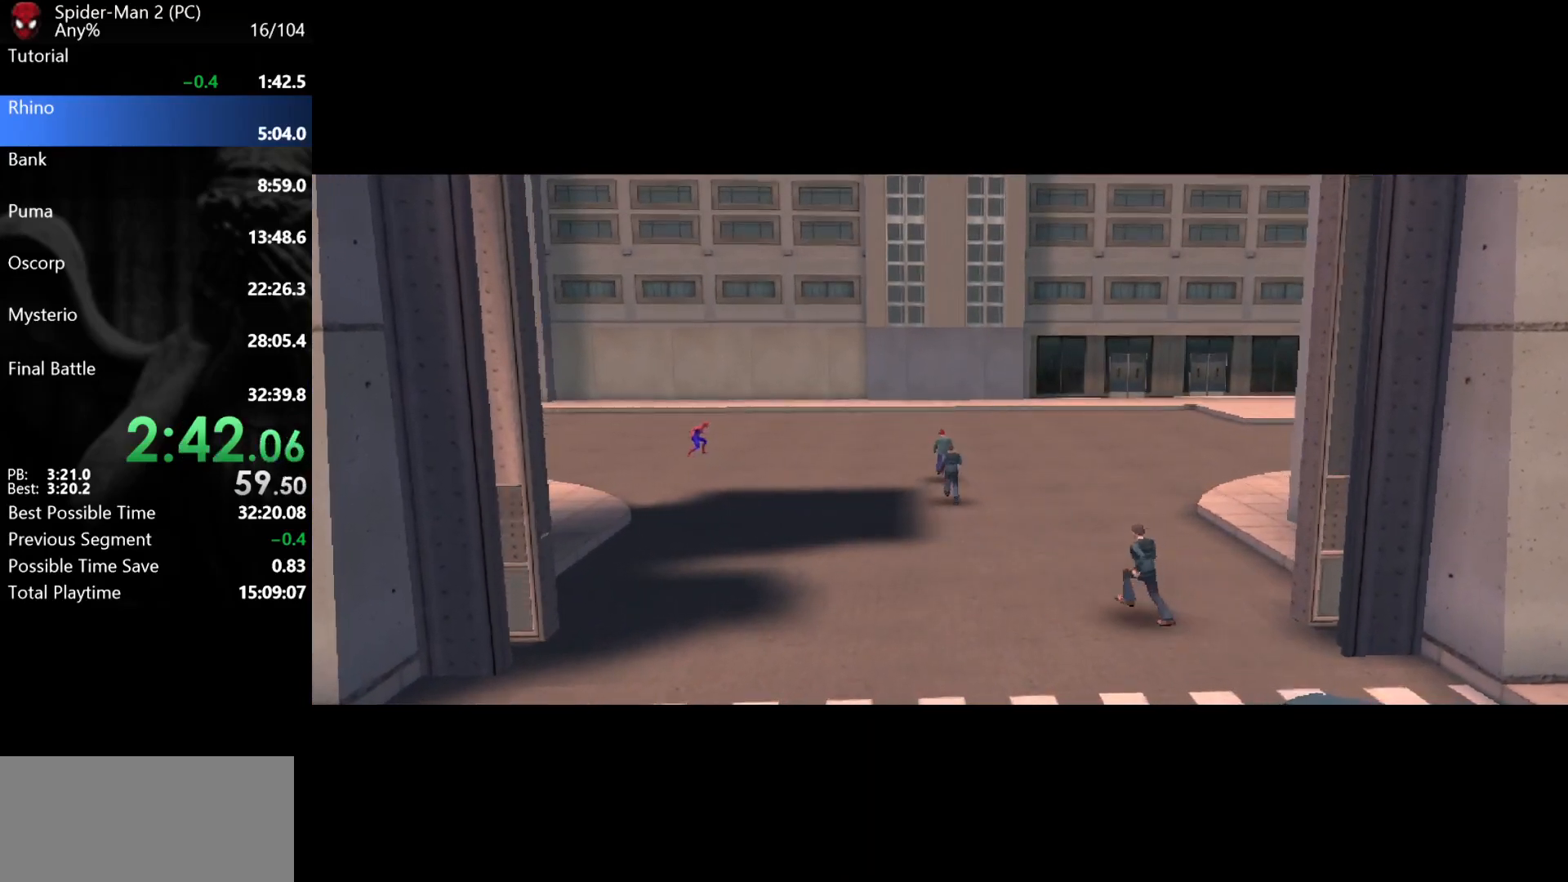
{"keys": ["w"], "mouse": [], "events": [[483, "d", "up"]]}
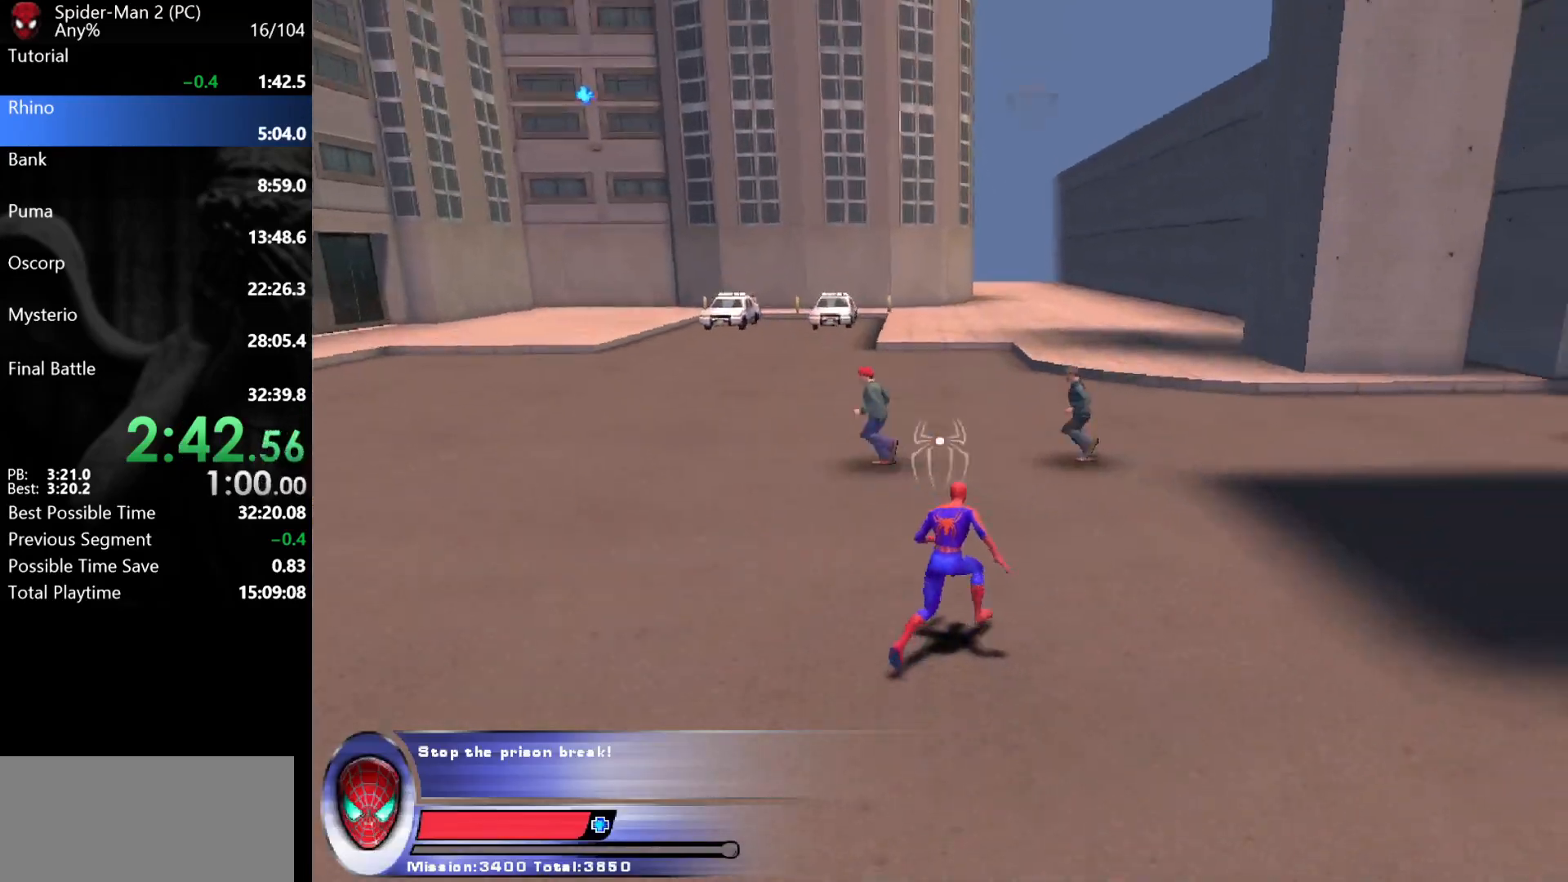
{"keys": ["w"], "mouse": ["left", "right"], "events": [[267, "a", "down"], [467, "mouse_right", "down"], [483, "a", "up"], [500, "mouse_left", "down"]]}
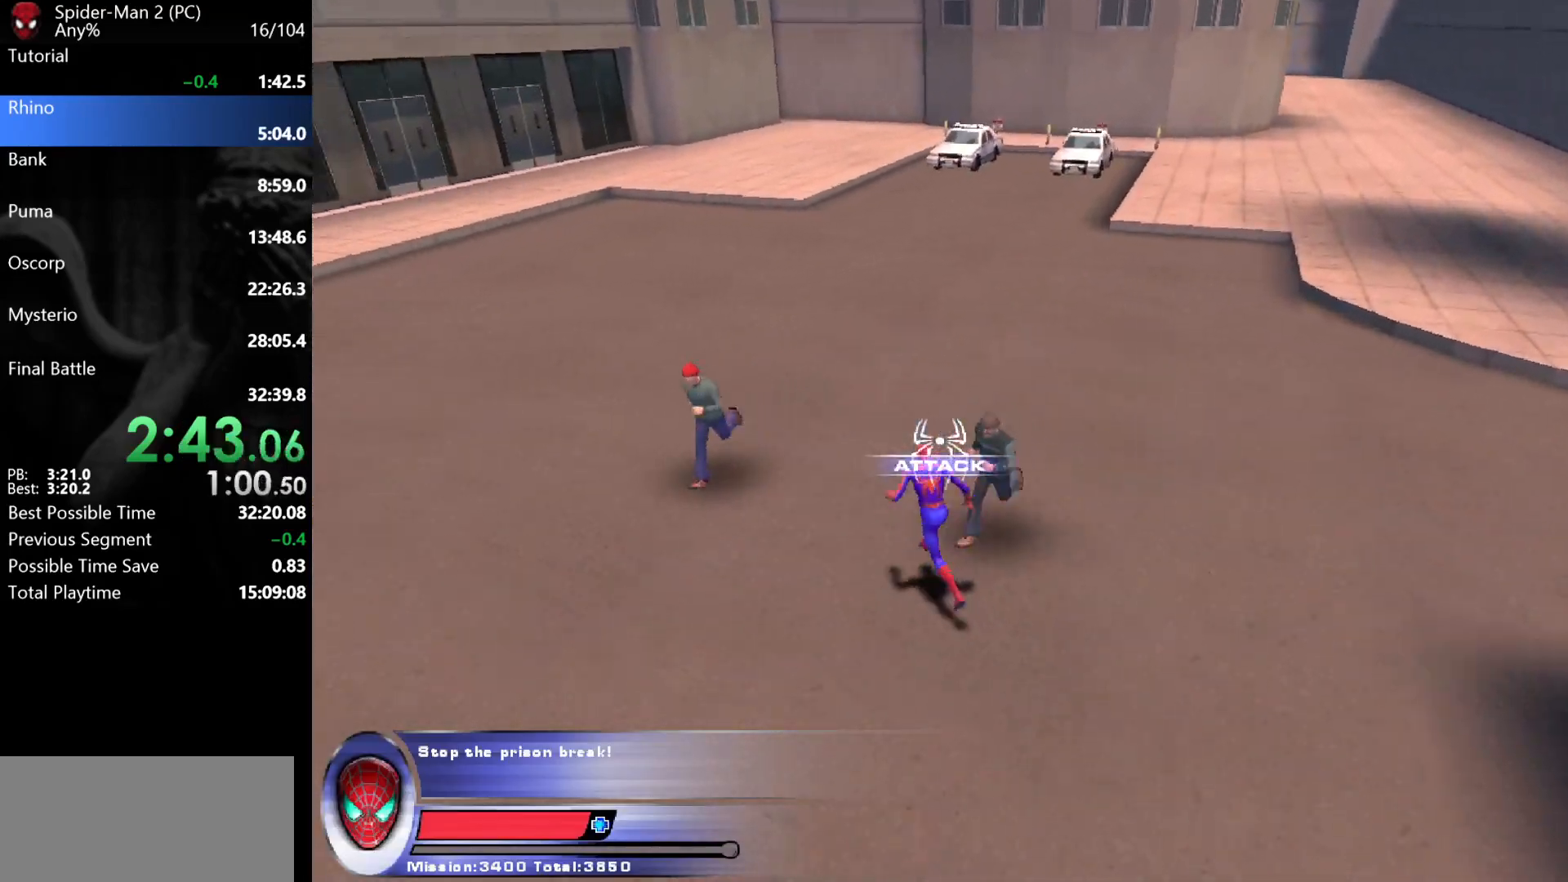
{"keys": ["w"], "mouse": [], "events": [[50, "mouse_right", "up"], [83, "mouse_left", "up"], [117, "mouse_left", "down"], [167, "mouse_left", "up"], [200, "mouse_left", "down"], [267, "mouse_left", "up"], [317, "mouse_left", "down"], [383, "mouse_left", "up"], [433, "mouse_left", "down"], [483, "mouse_left", "up"]]}
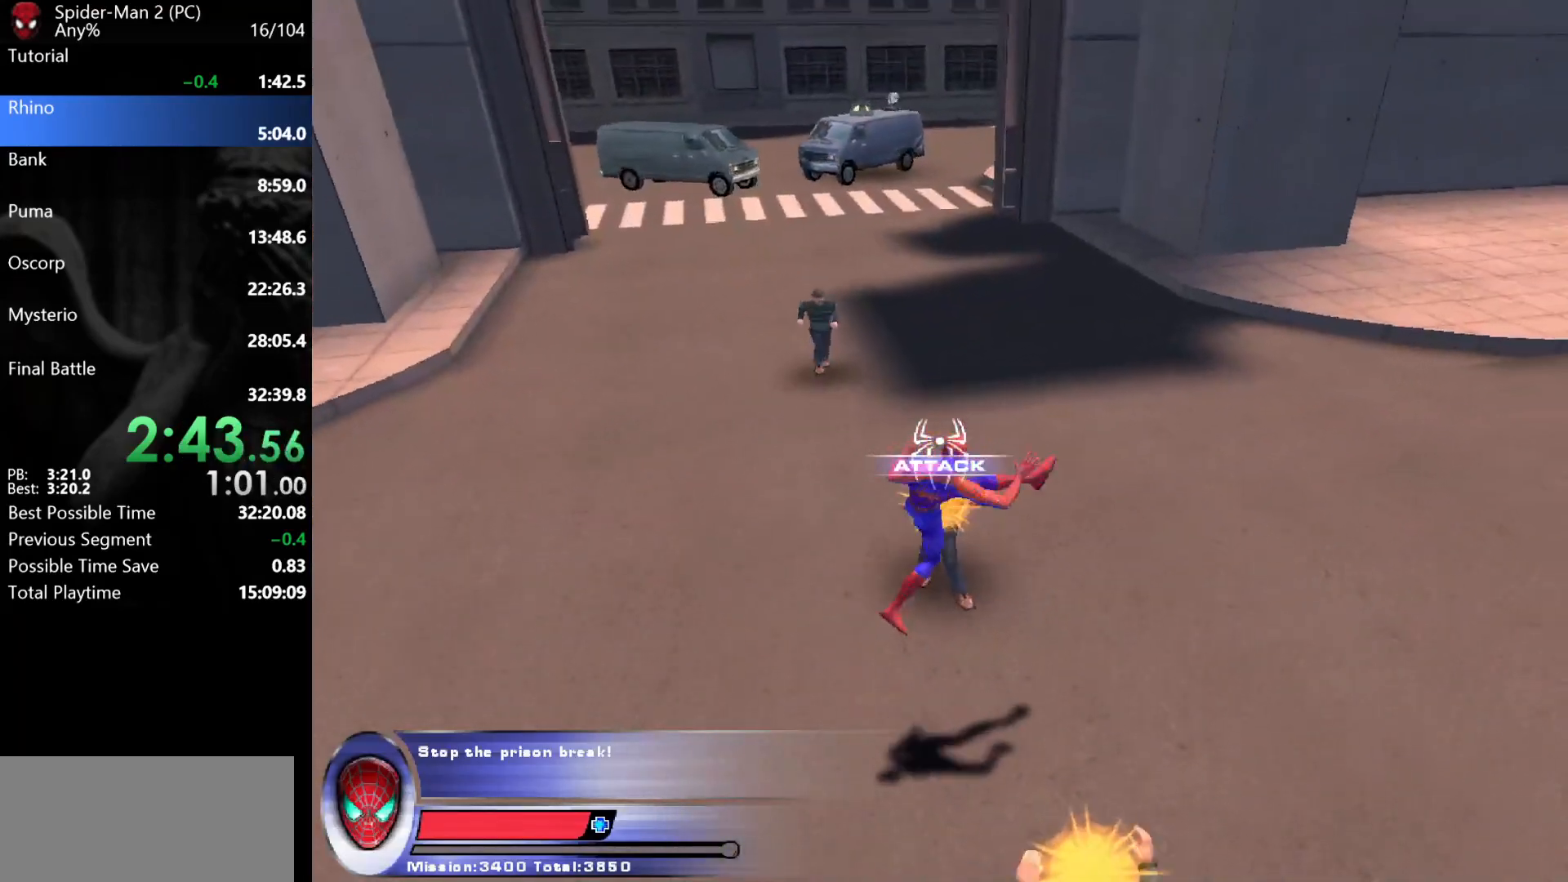
{"keys": ["w"], "mouse": [], "events": [[33, "mouse_left", "down"], [100, "mouse_left", "up"], [150, "mouse_left", "down"], [233, "mouse_left", "up"], [267, "mouse_left", "down"], [350, "mouse_left", "up"]]}
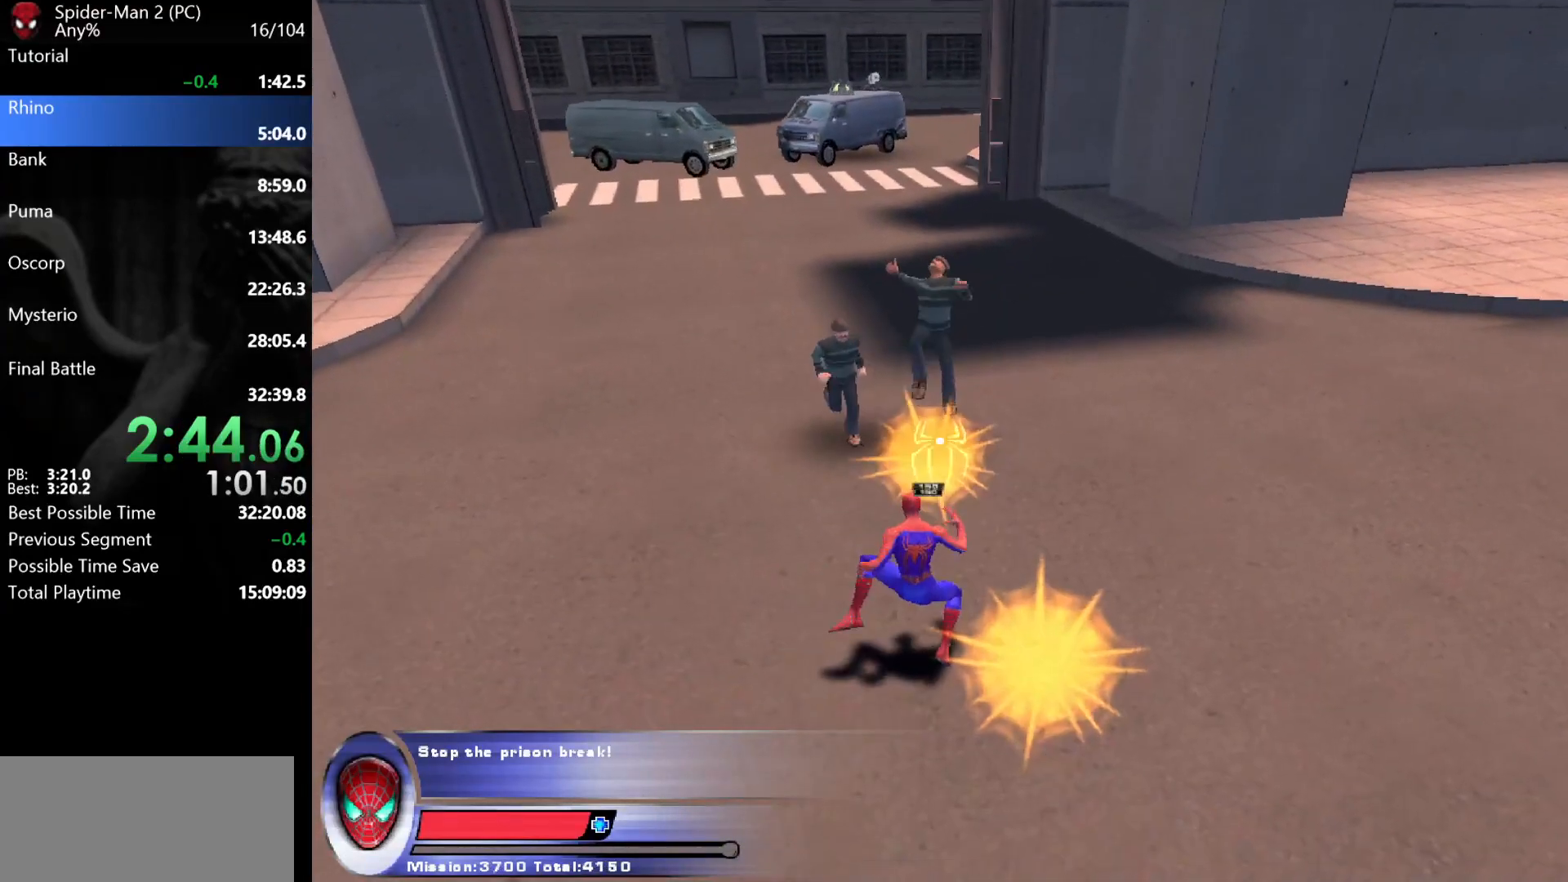
{"keys": ["a", "w"], "mouse": ["left"], "events": [[217, "mouse_right", "down"], [250, "mouse_left", "down"], [317, "mouse_left", "up"], [317, "mouse_right", "up"], [367, "mouse_left", "down"], [383, "a", "down"], [417, "mouse_left", "up"], [450, "mouse_left", "down"]]}
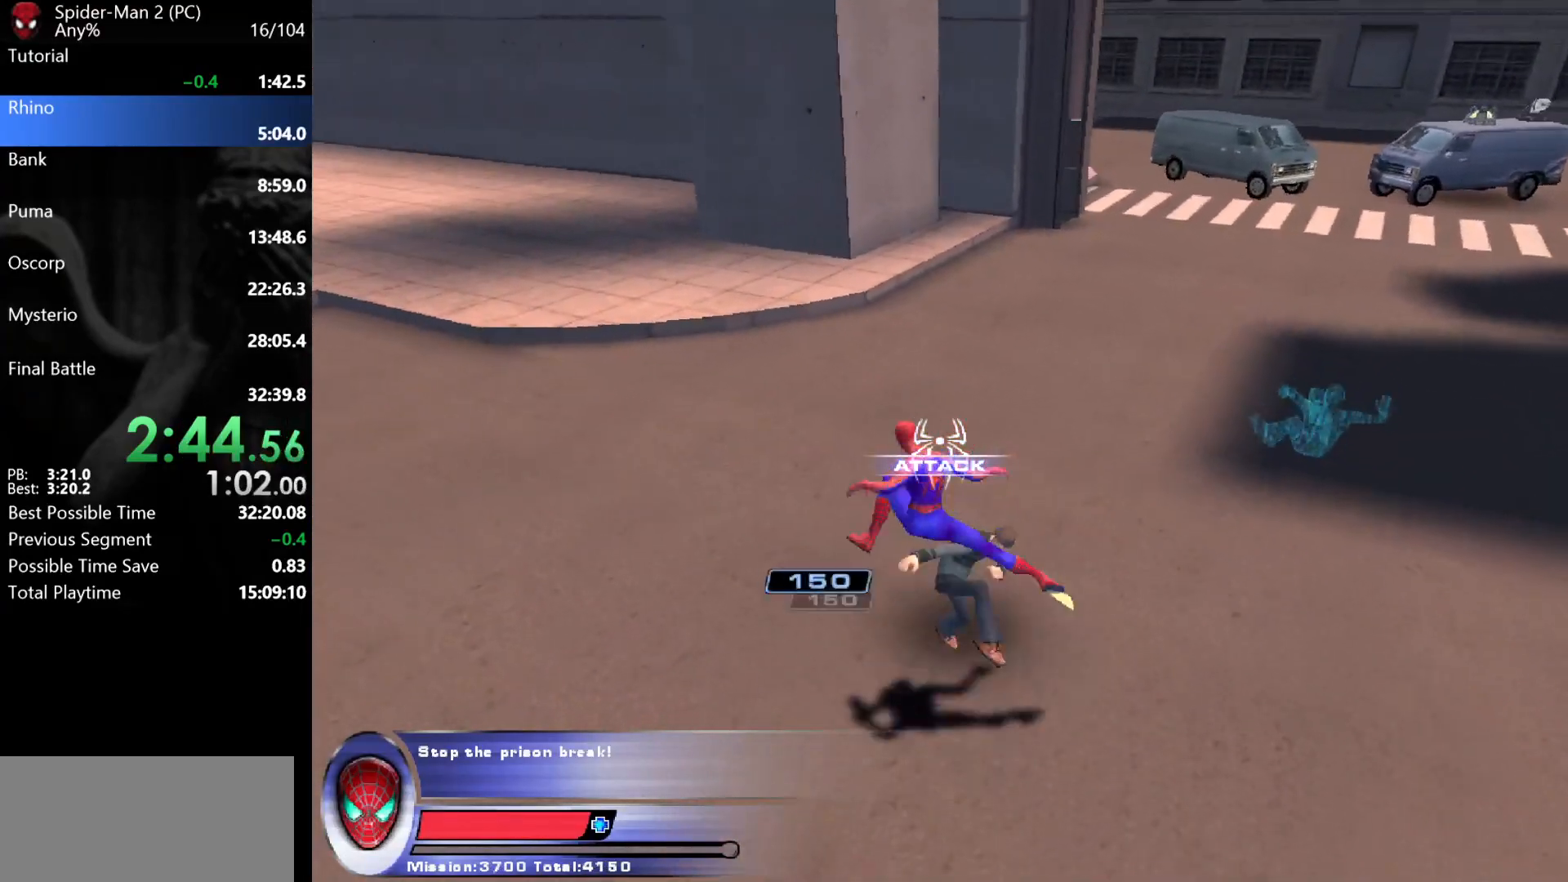
{"keys": ["a", "w"], "mouse": [], "events": [[33, "mouse_left", "up"], [67, "mouse_left", "down"], [133, "mouse_left", "up"], [183, "mouse_left", "down"], [250, "mouse_left", "up"]]}
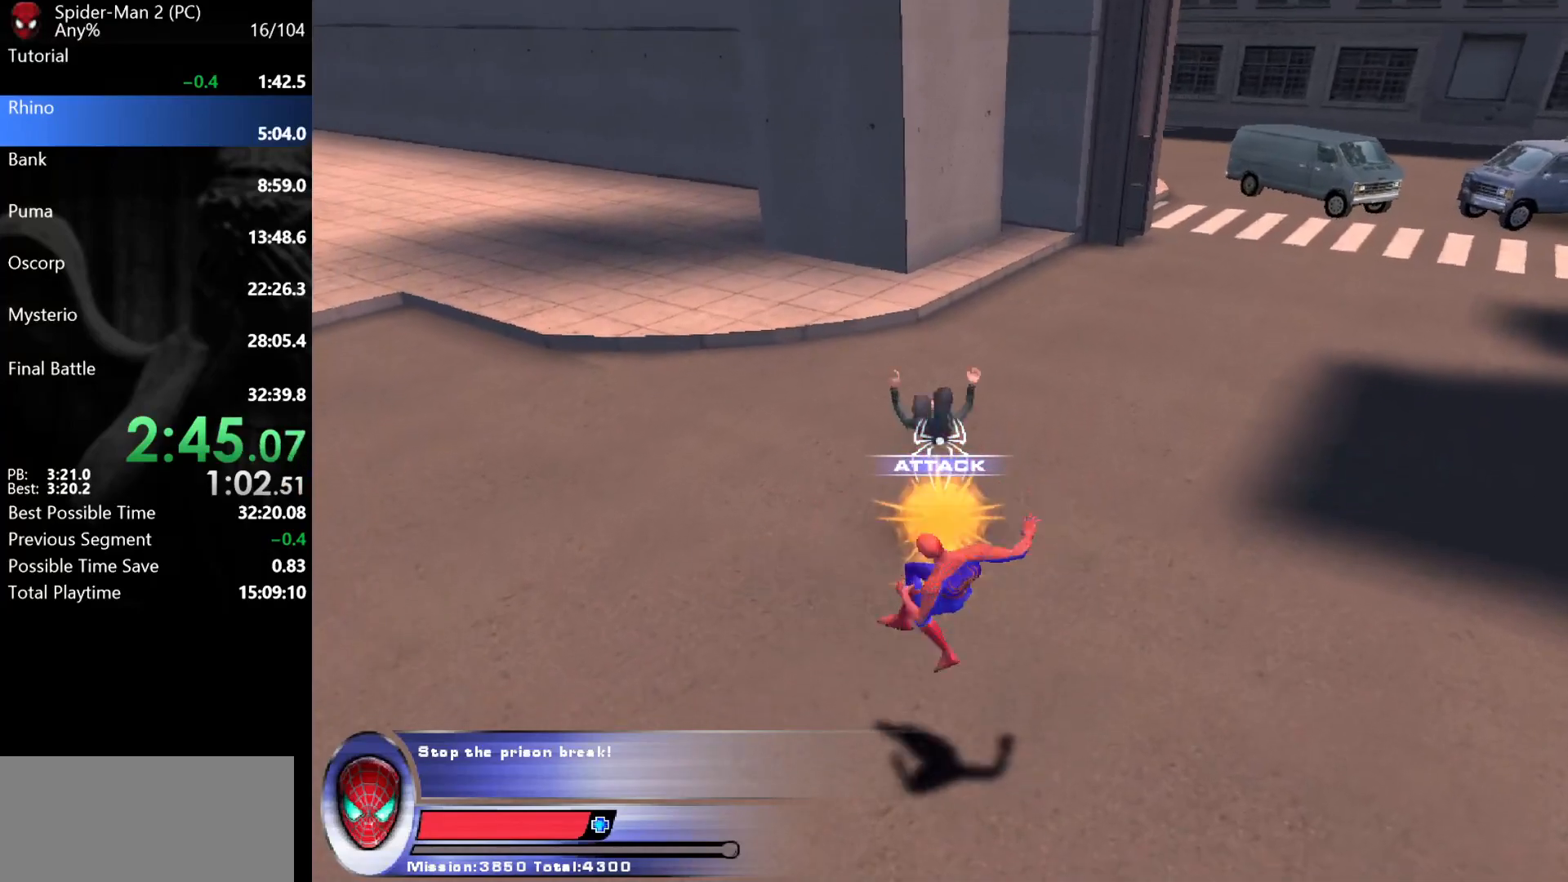
{"keys": ["w"], "mouse": [], "events": [[333, "a", "up"]]}
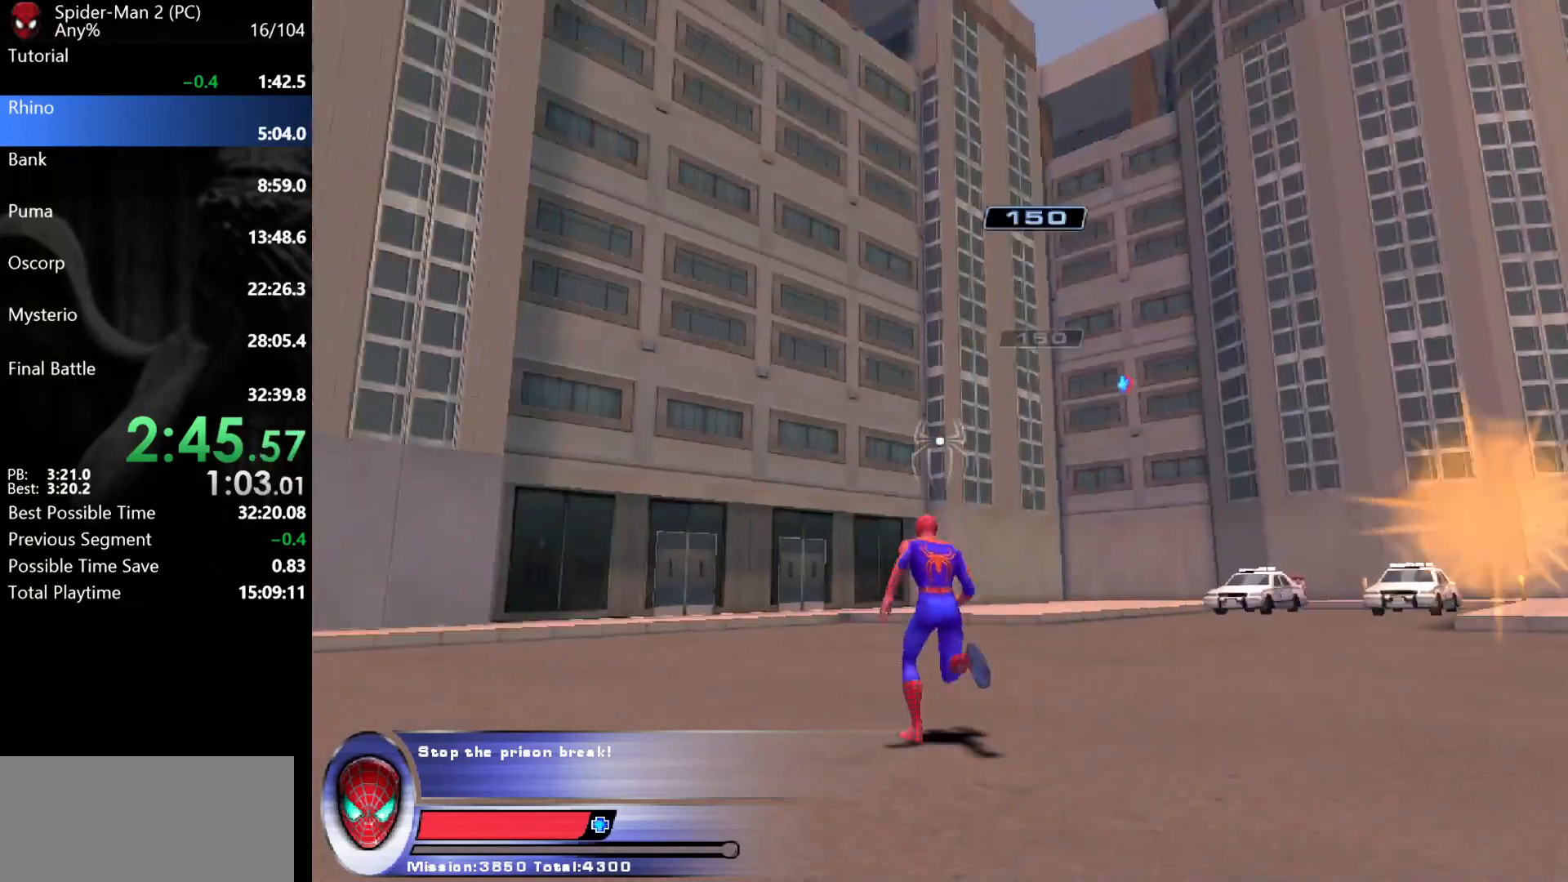
{"keys": ["s"], "mouse": [], "events": [[400, "mouse_wheel", "down"], [417, "mouse_wheel", "up"], [417, "w", "up"], [483, "s", "down"]]}
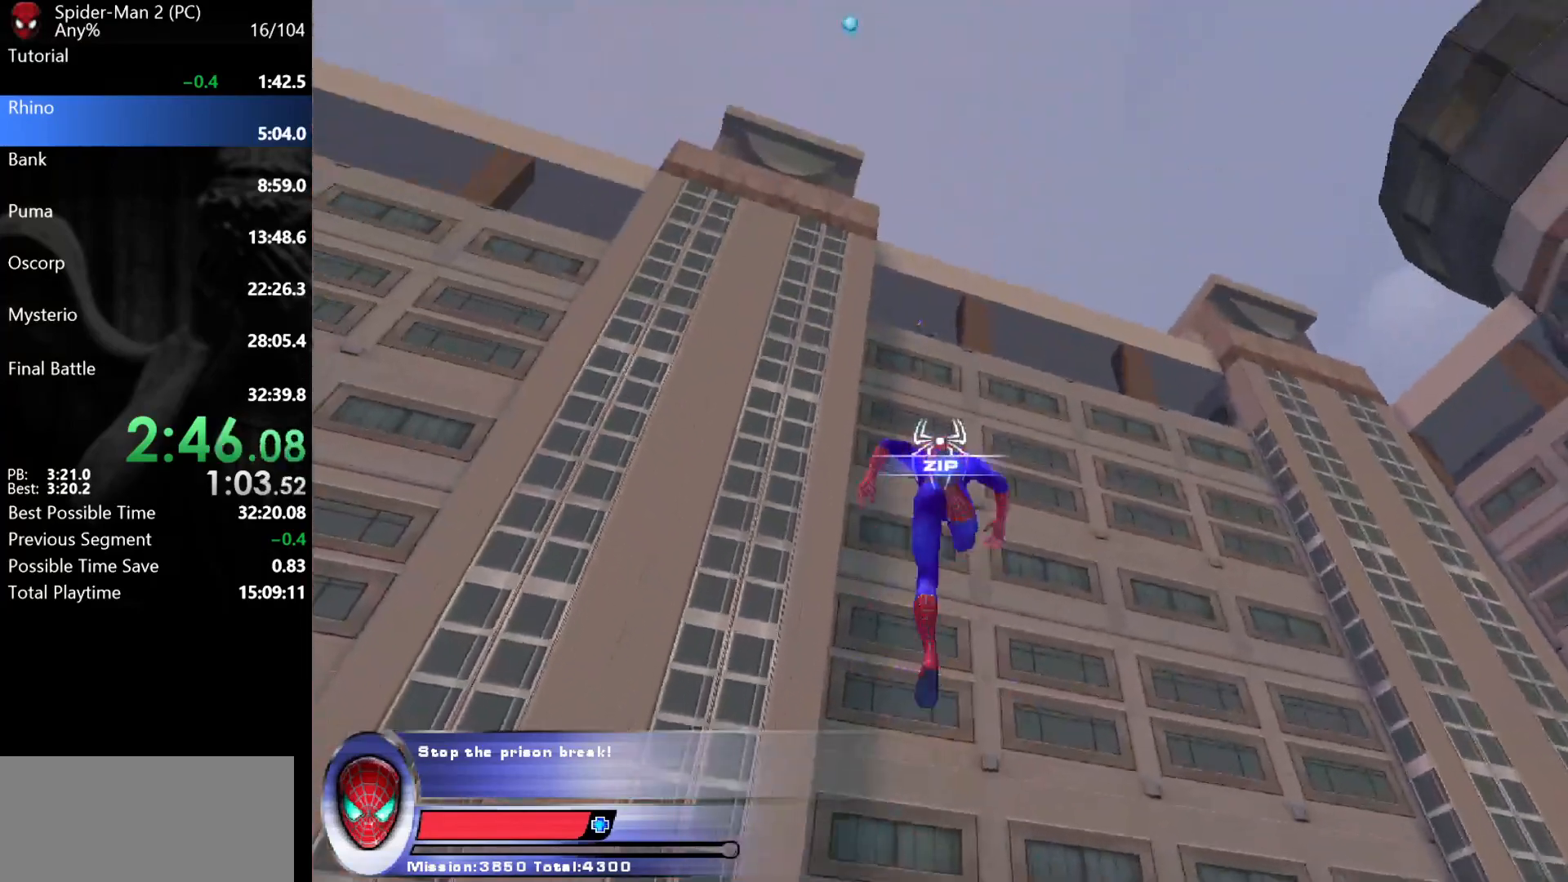
{"keys": [], "mouse": ["left"], "events": [[183, "s", "up"], [267, "mouse_left", "down"], [333, "mouse_left", "up"], [383, "mouse_left", "down"], [433, "mouse_left", "up"], [467, "mouse_left", "down"]]}
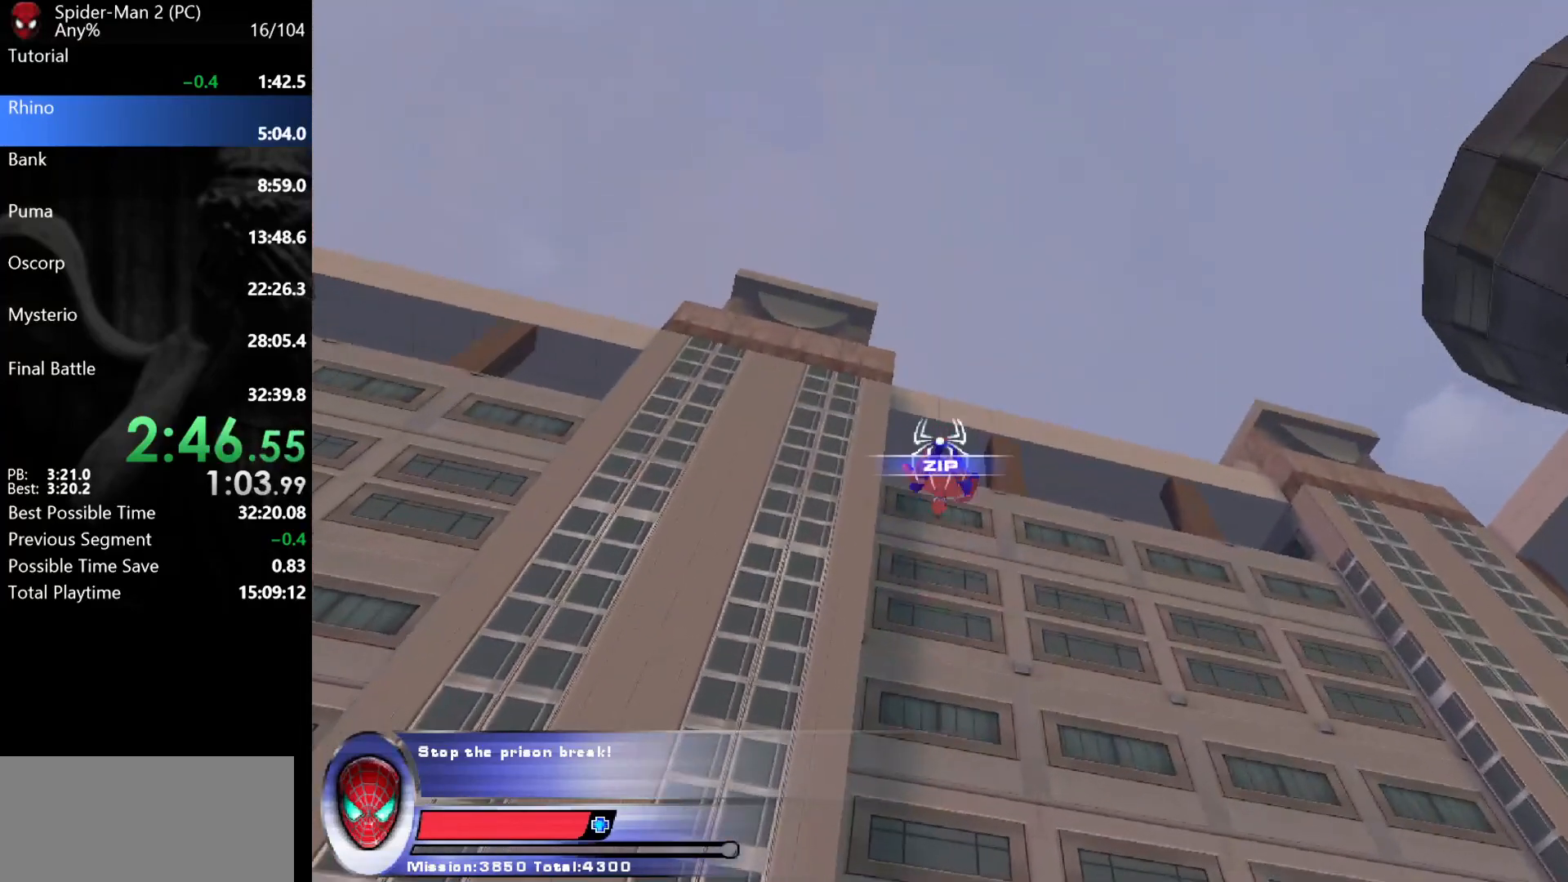
{"keys": [], "mouse": [], "events": [[50, "mouse_left", "up"], [83, "mouse_left", "down"], [167, "mouse_left", "up"], [200, "mouse_left", "down"], [283, "mouse_left", "up"]]}
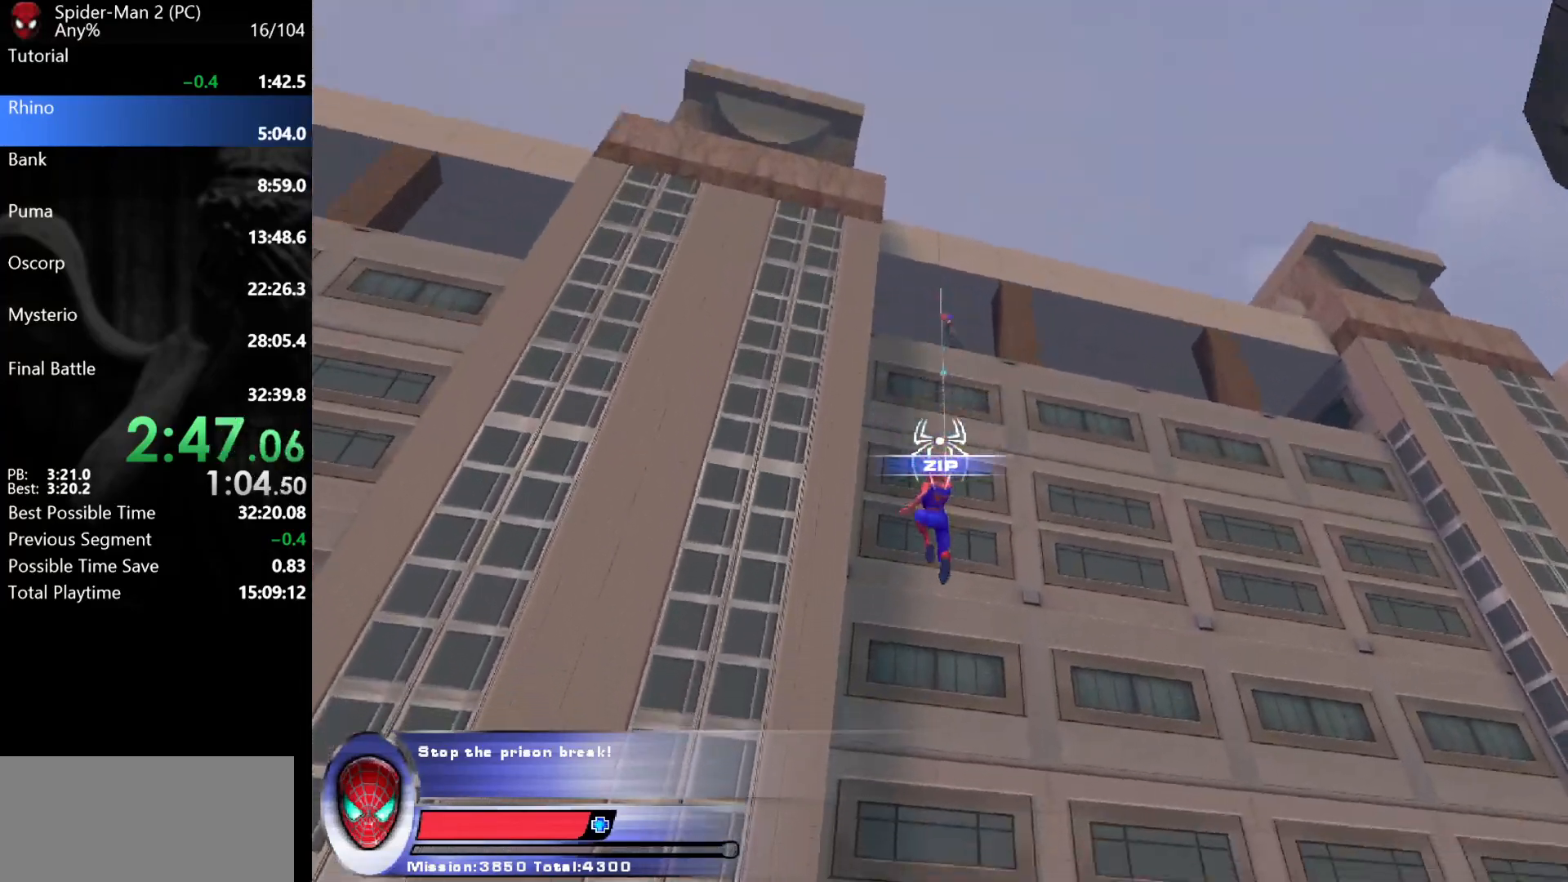
{"keys": ["w"], "mouse": [], "events": [[450, "w", "down"]]}
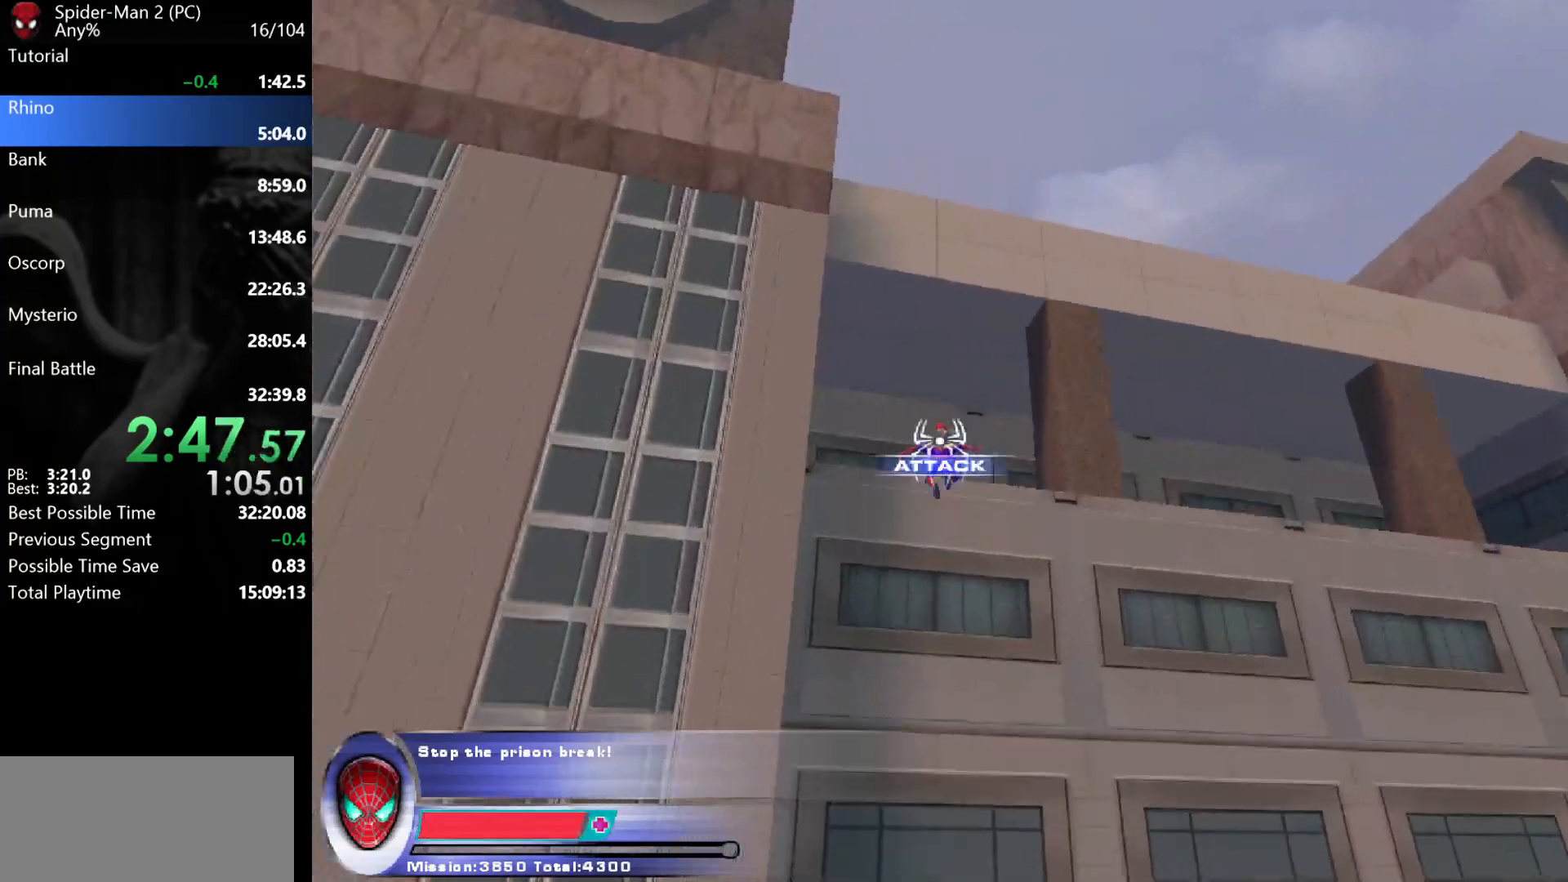
{"keys": ["a", "w"], "mouse": [], "events": [[83, "a", "down"], [167, "a", "up"], [333, "a", "down"], [383, "a", "up"], [450, "a", "down"]]}
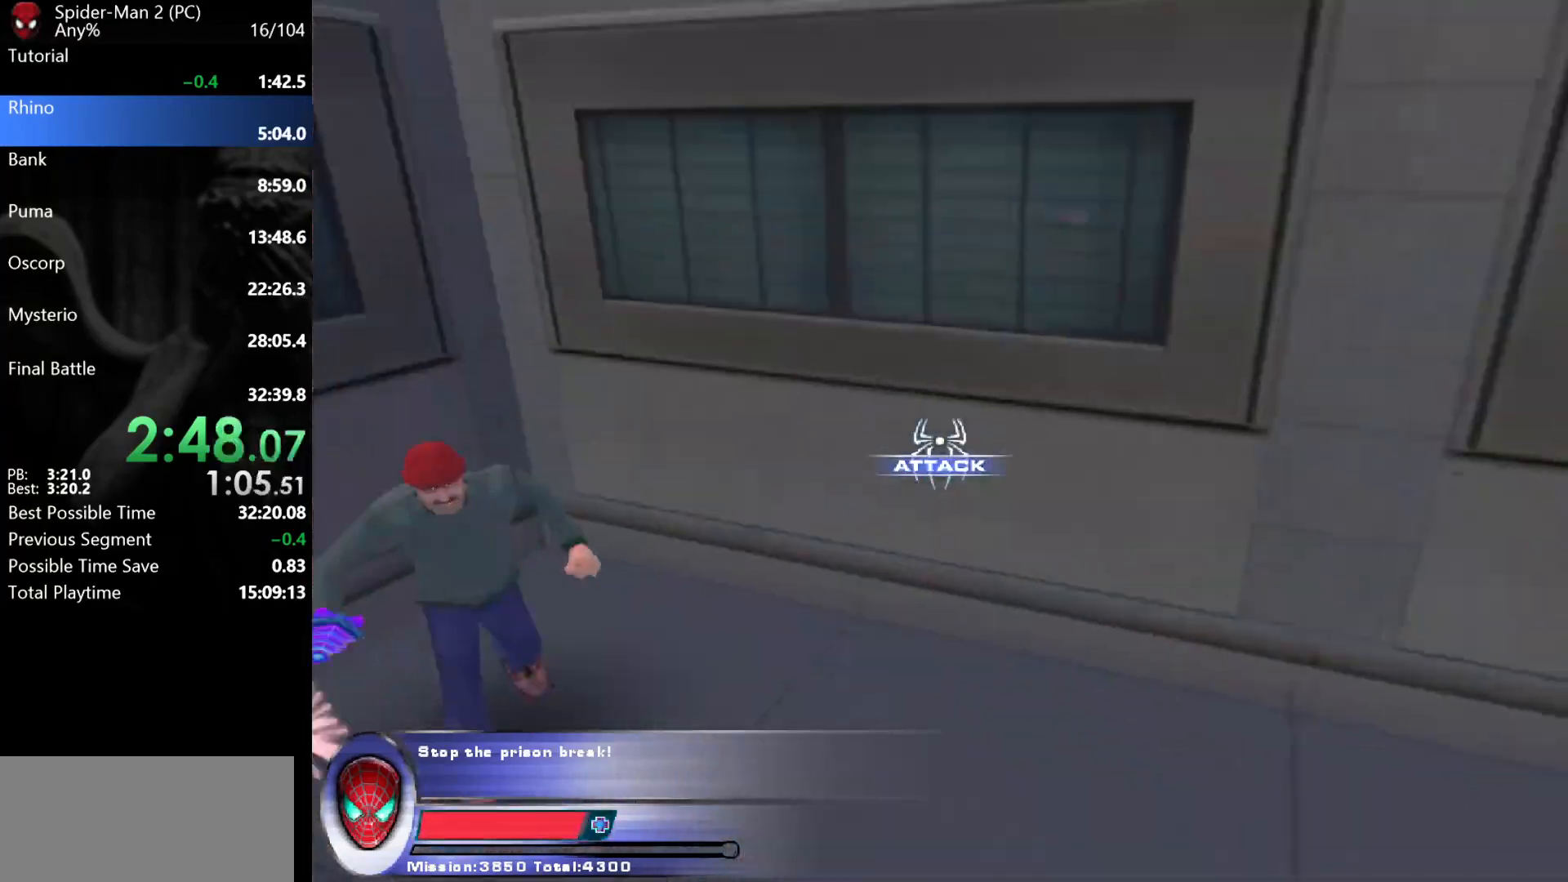
{"keys": ["d", "w"], "mouse": ["left"], "events": [[33, "w", "up"], [67, "a", "up"], [83, "w", "down"], [150, "mouse_right", "down"], [167, "a", "down"], [233, "mouse_right", "up"], [250, "mouse_left", "down"], [283, "a", "up"], [317, "mouse_left", "up"], [350, "d", "down"], [383, "mouse_left", "down"], [433, "mouse_left", "up"], [450, "mouse_left", "down"]]}
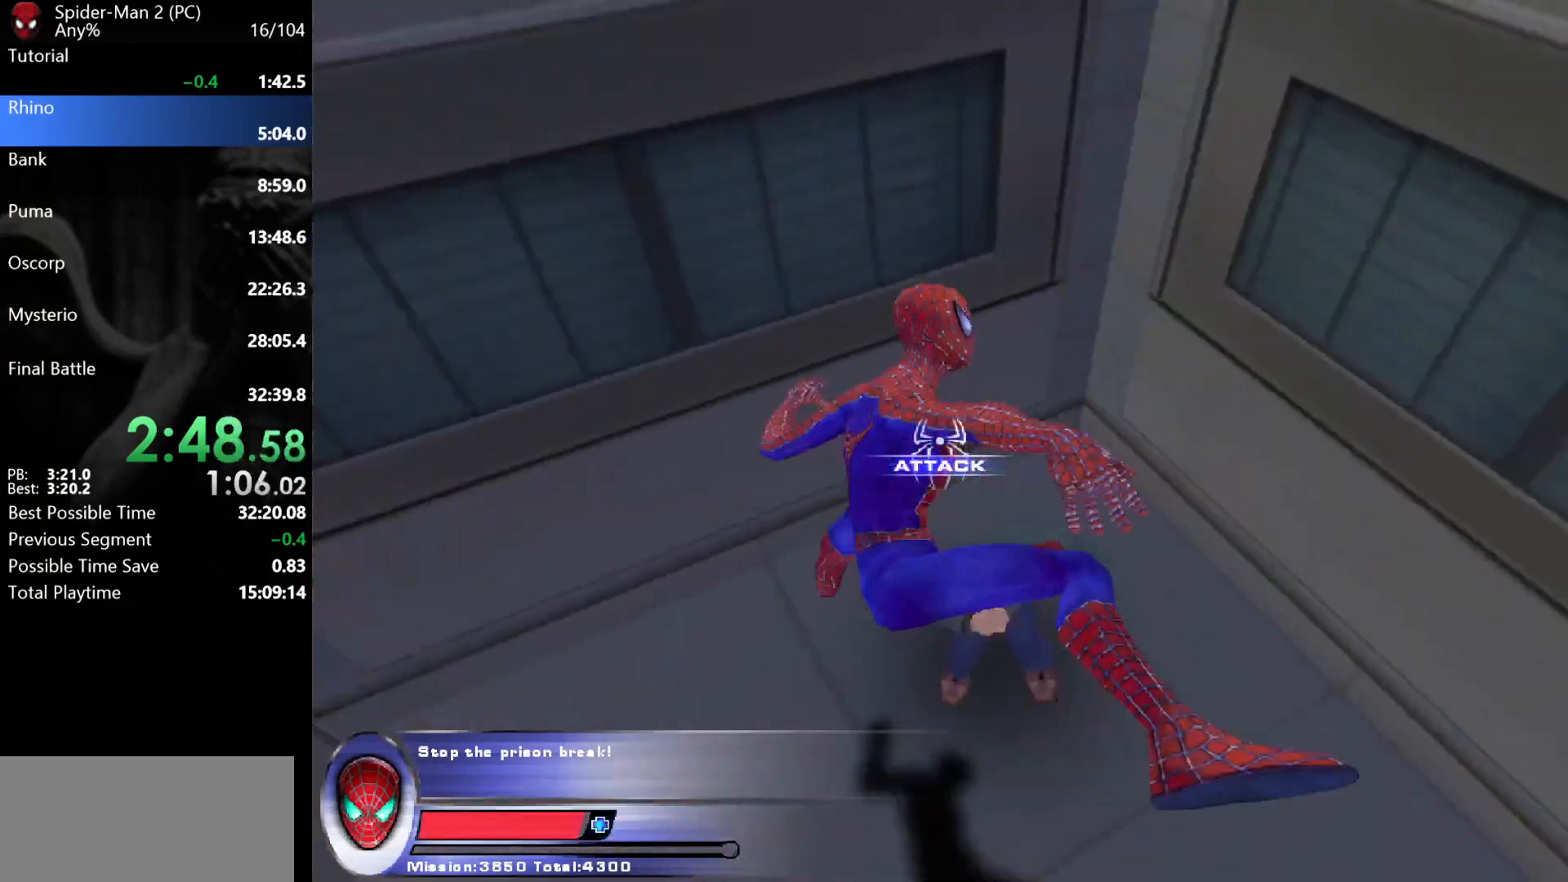
{"keys": ["w"], "mouse": [], "events": [[17, "mouse_left", "up"], [67, "mouse_left", "down"], [100, "d", "up"], [133, "mouse_left", "up"], [167, "mouse_left", "down"], [233, "mouse_left", "up"], [283, "mouse_left", "down"], [350, "mouse_left", "up"], [400, "mouse_left", "down"], [450, "mouse_left", "up"]]}
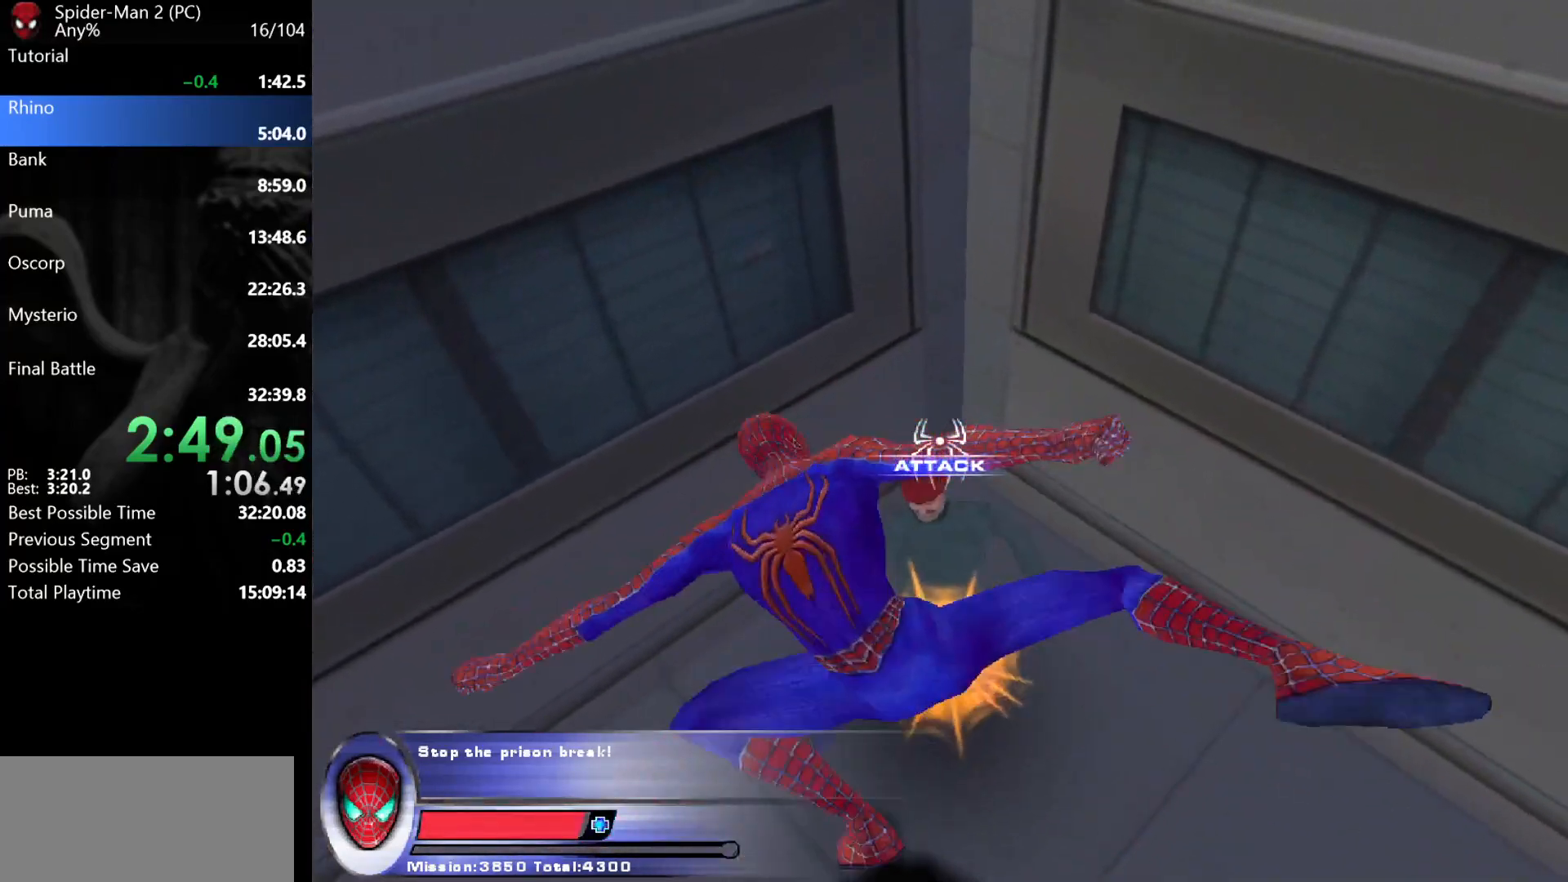
{"keys": ["w"], "mouse": [], "events": [[17, "mouse_left", "down"], [67, "mouse_left", "up"], [100, "mouse_left", "down"], [217, "mouse_left", "up"]]}